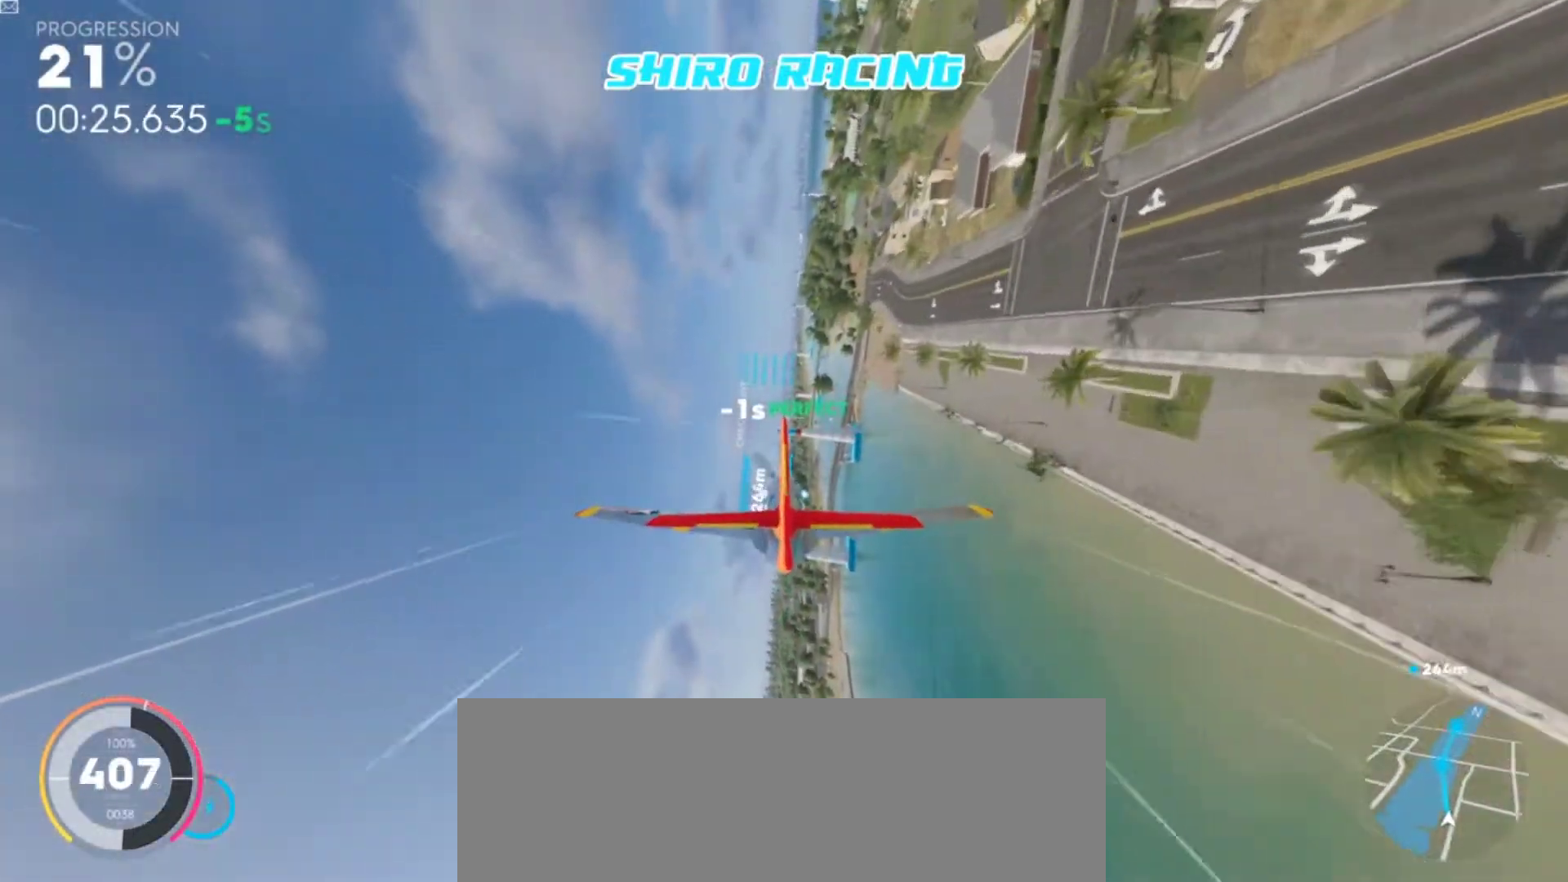
Gameplay with keyboard; each line is a JSON object with the keys held at the frame after it. "events" lists presses ("down") and releases ("up") of "1", "2", "3", "4", "5", "6", "a", "clutch", "d", "down", "e", "handbrake", "left", "q", "r", "right", "s", "shift", "up" and "w" between this image and that frame as [ms after this image, input, new state], when the widget could be followed in between. No other keys are recorded. Mouse input is not recorded. Key names are as the overlay labels them; some are game actions (e.g. jump) rather than physical keys.
{"keys": ["clutch", "shift", "w"], "events": [[467, "left", "up"]]}
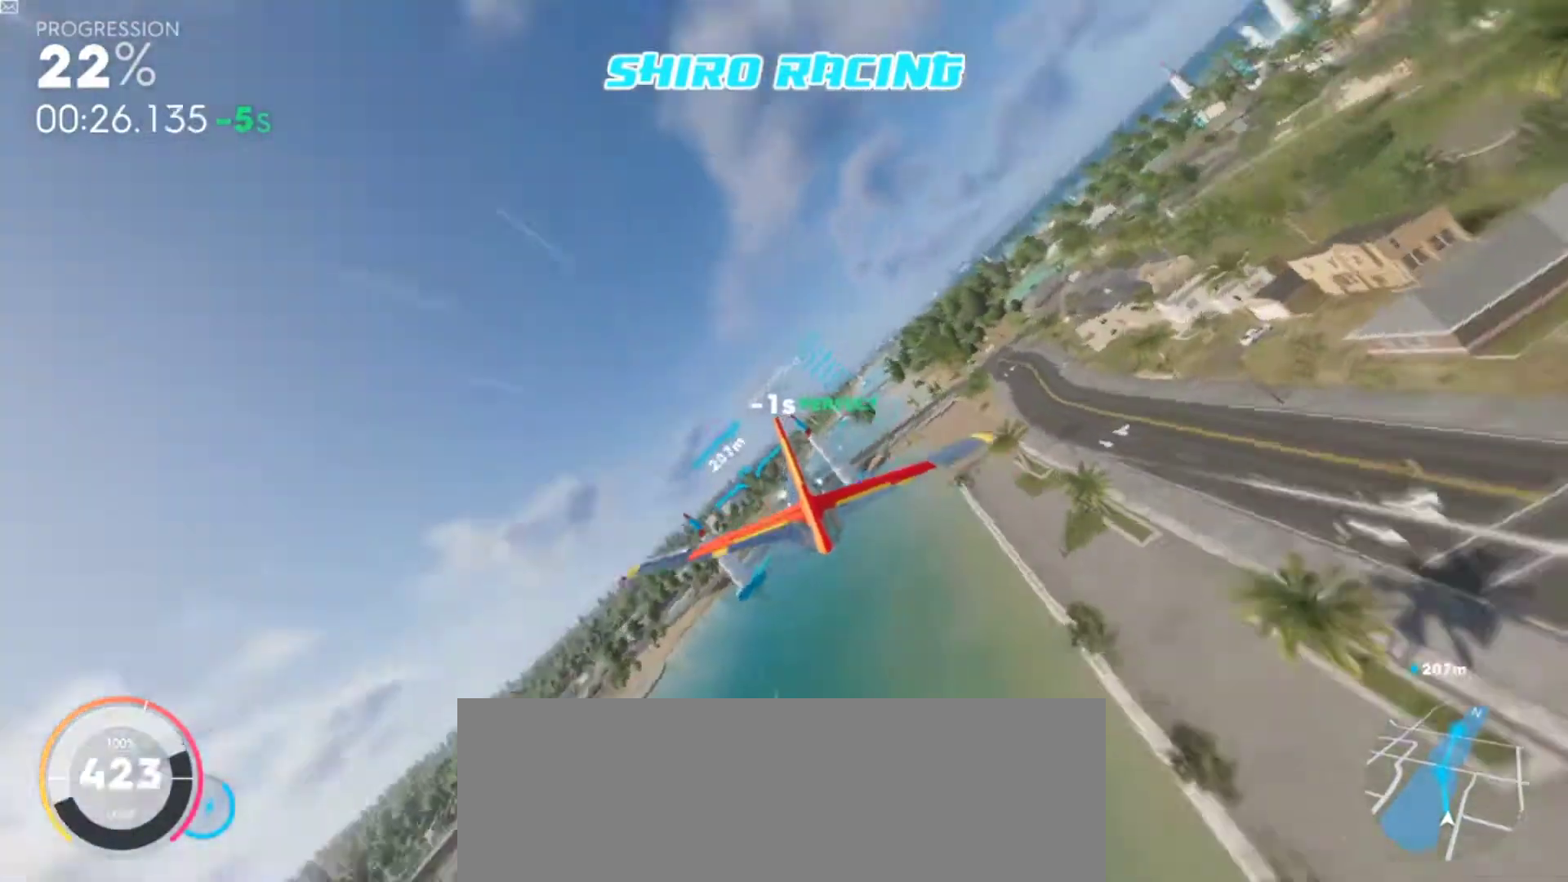
{"keys": ["clutch", "shift", "w"], "events": [[200, "a", "down"], [300, "a", "up"]]}
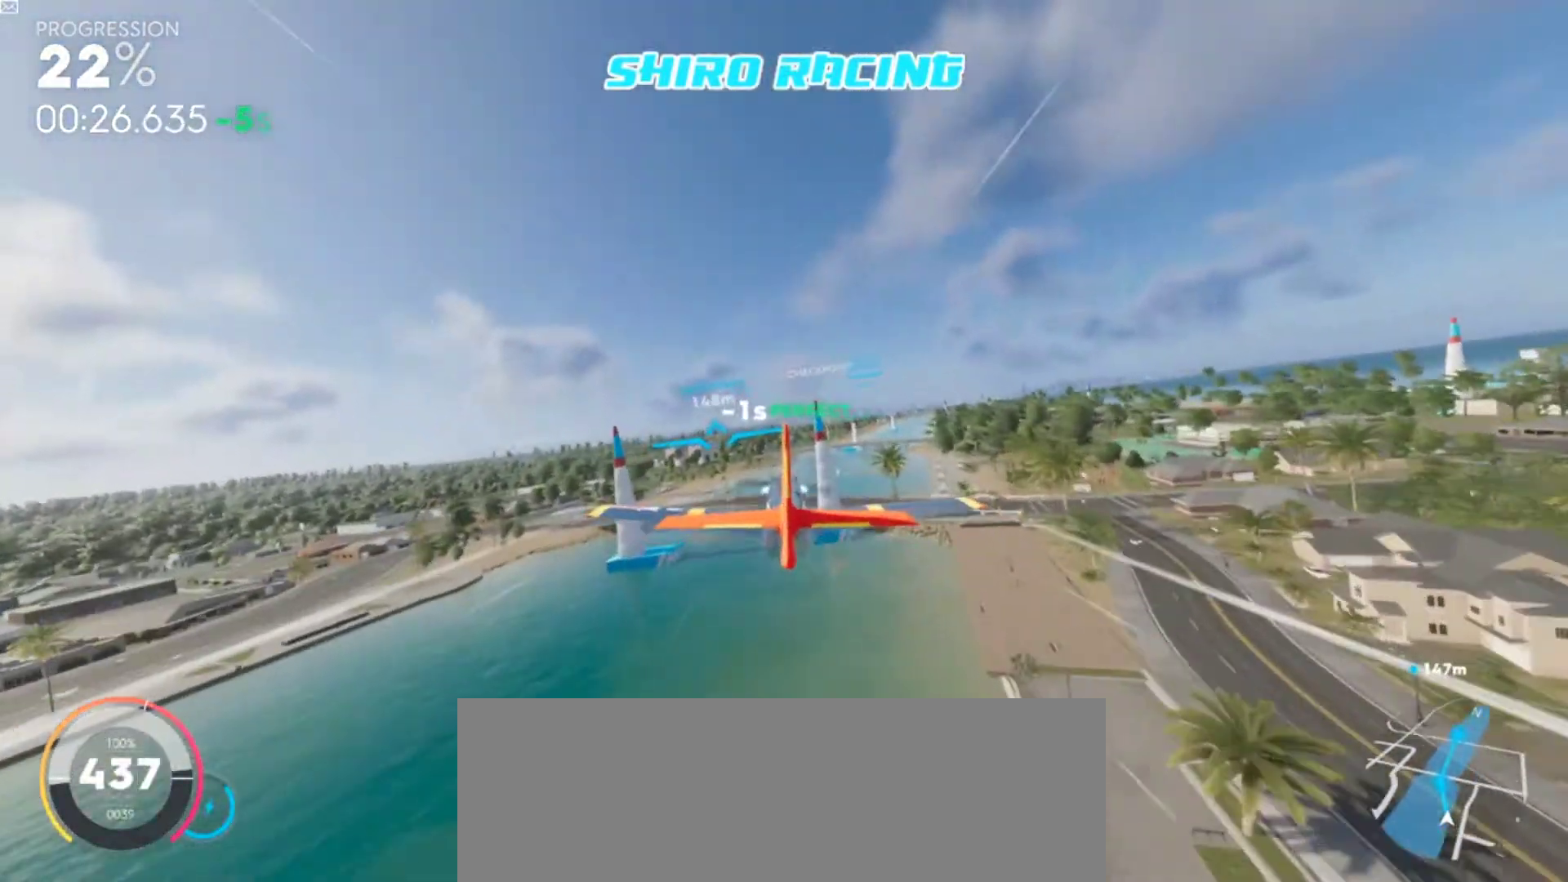
{"keys": ["clutch", "shift", "up", "w"], "events": [[67, "down", "down"], [167, "down", "up"], [367, "left", "down"], [433, "left", "up"], [500, "up", "down"]]}
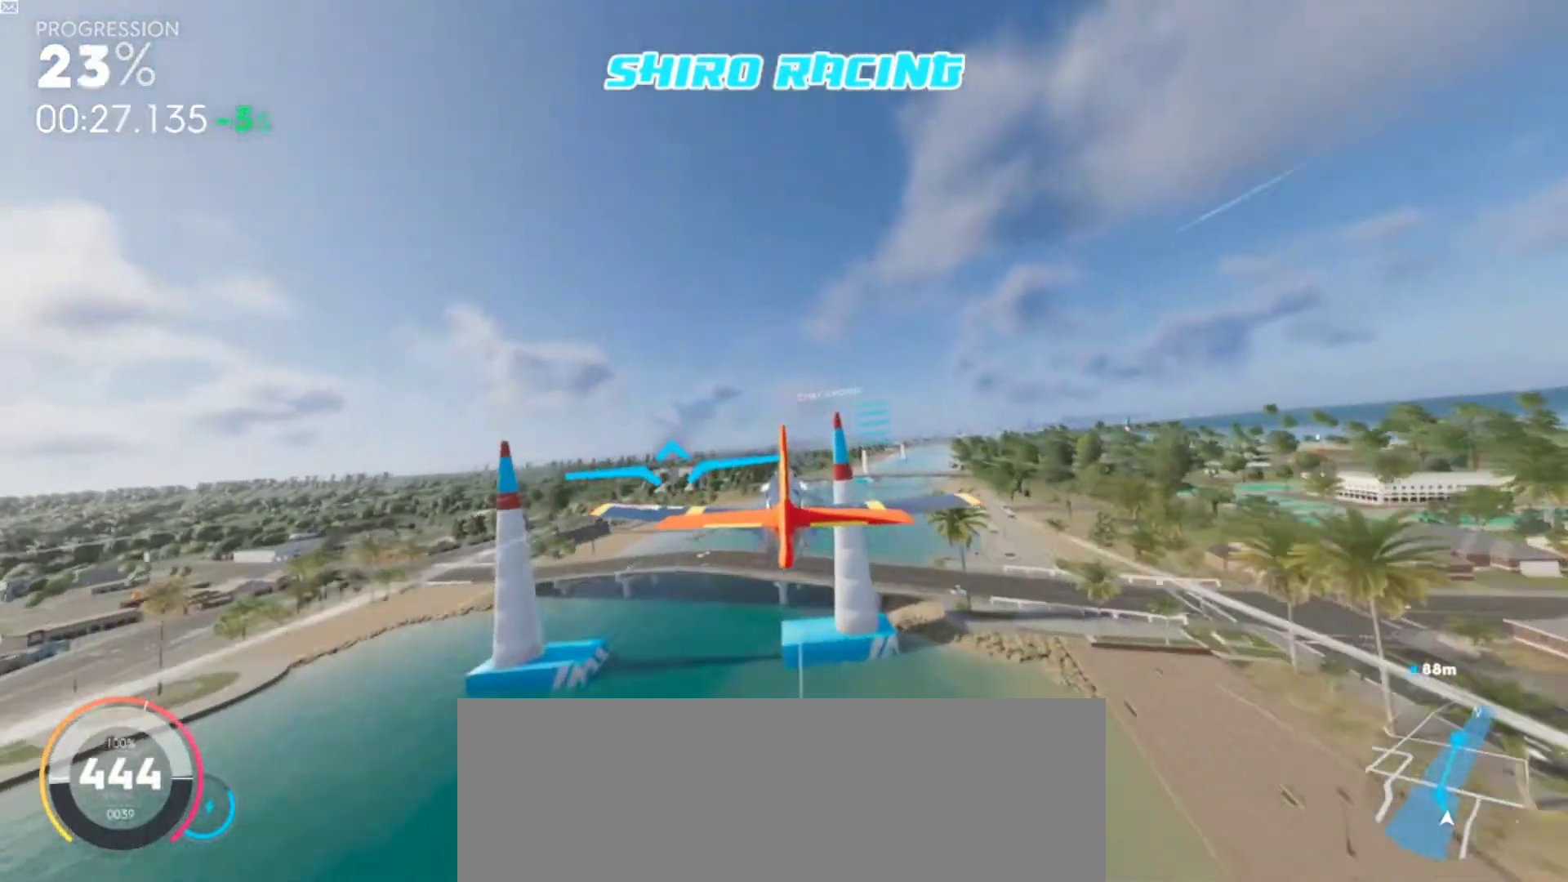
{"keys": ["clutch", "w"], "events": [[100, "up", "up"], [233, "up", "down"], [267, "d", "down"], [333, "up", "up"], [367, "d", "up"], [500, "shift", "up"]]}
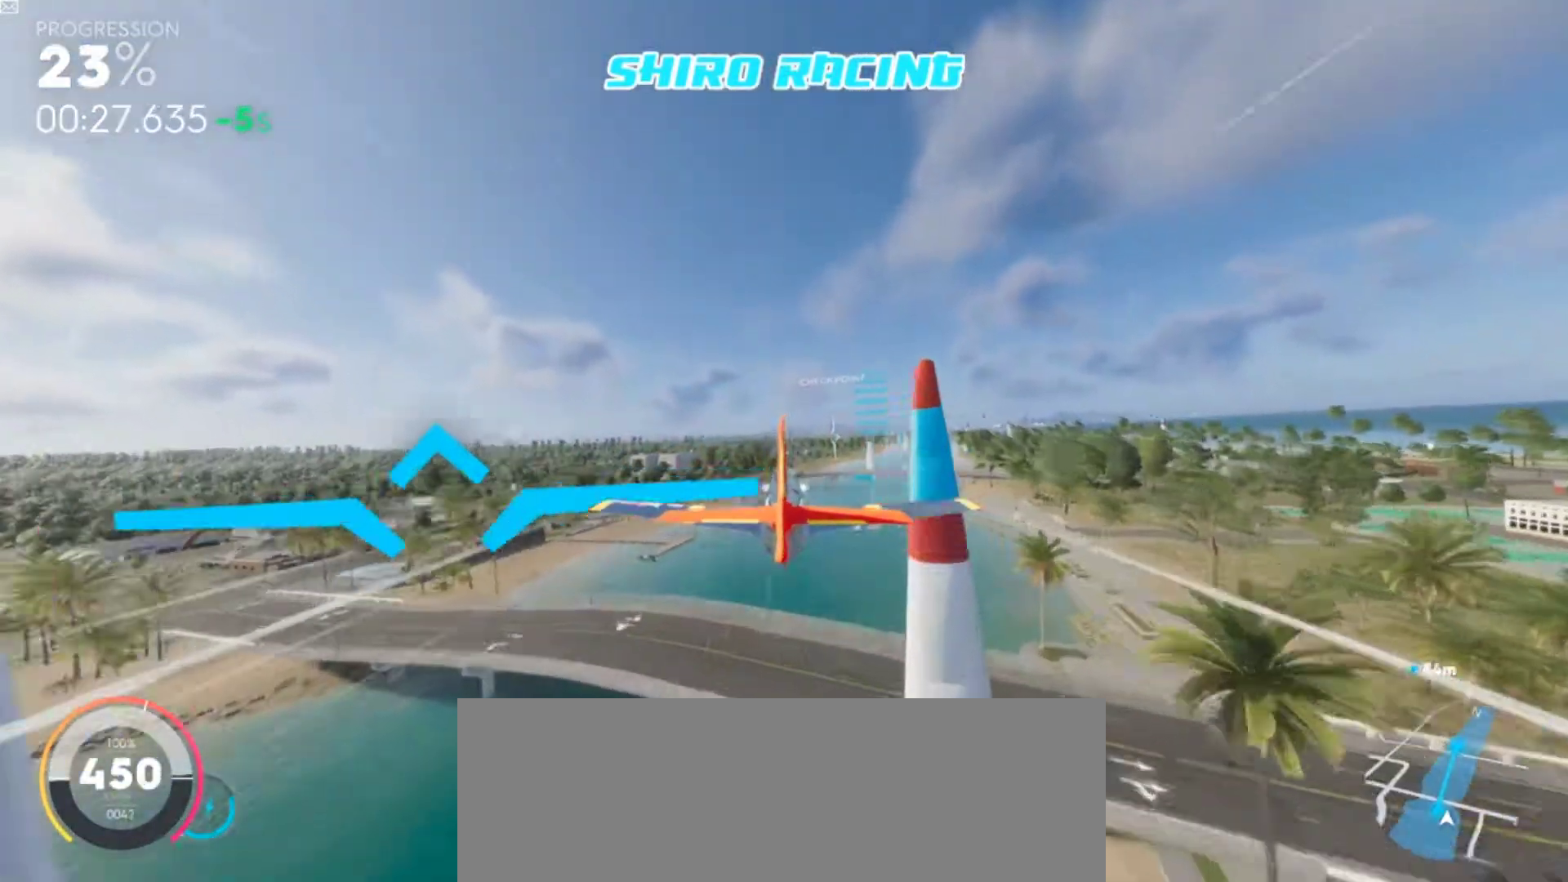
{"keys": ["clutch", "d", "w"], "events": [[333, "d", "down"], [333, "down", "down"], [467, "down", "up"]]}
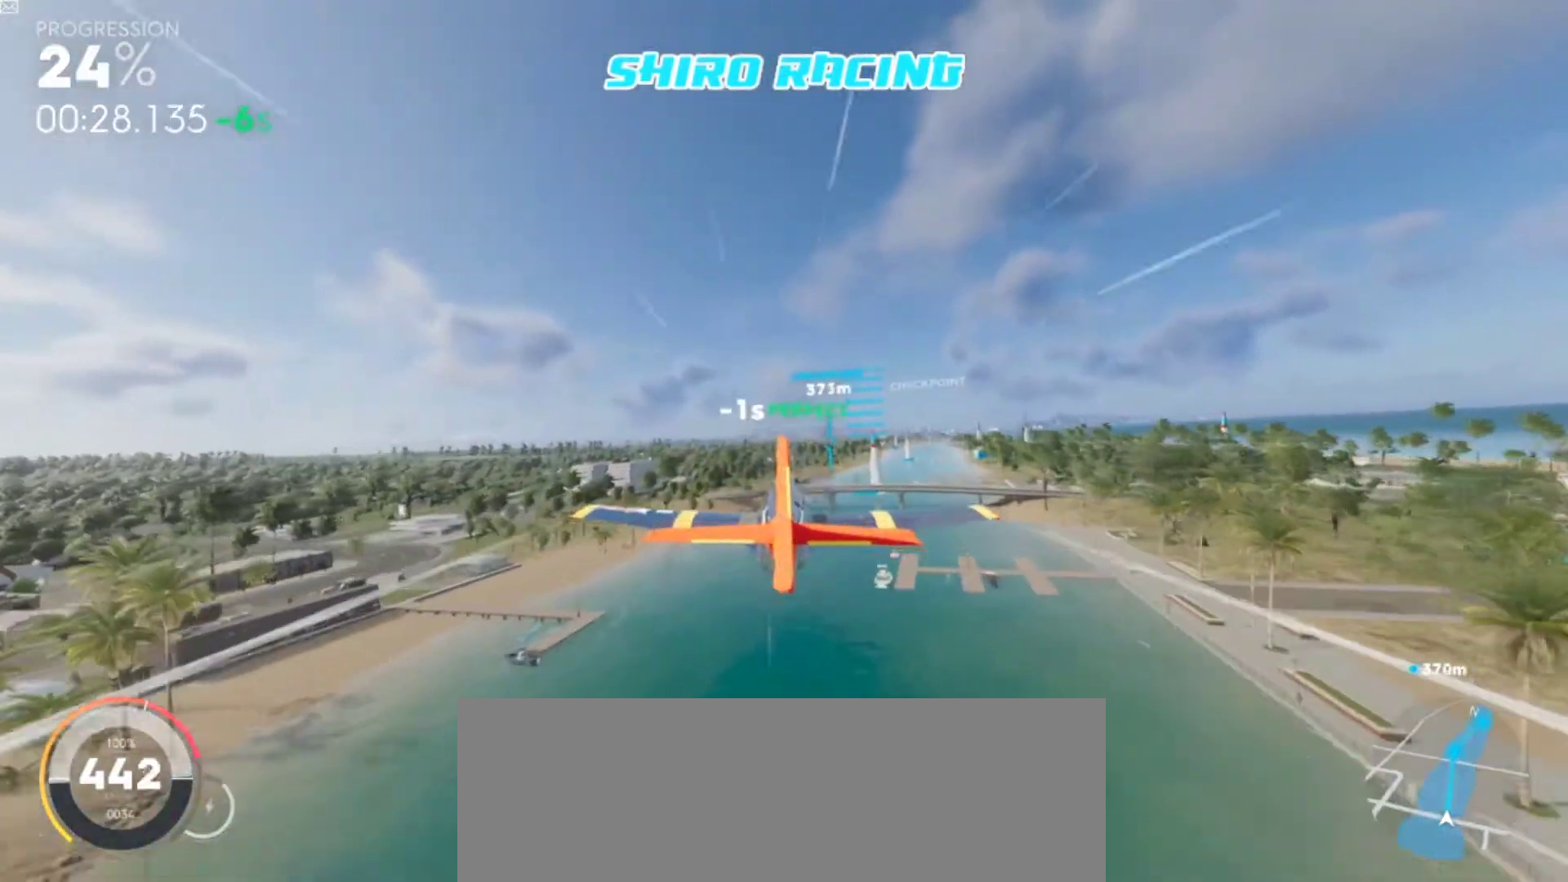
{"keys": ["clutch", "right", "w"], "events": [[33, "d", "up"], [167, "right", "down"]]}
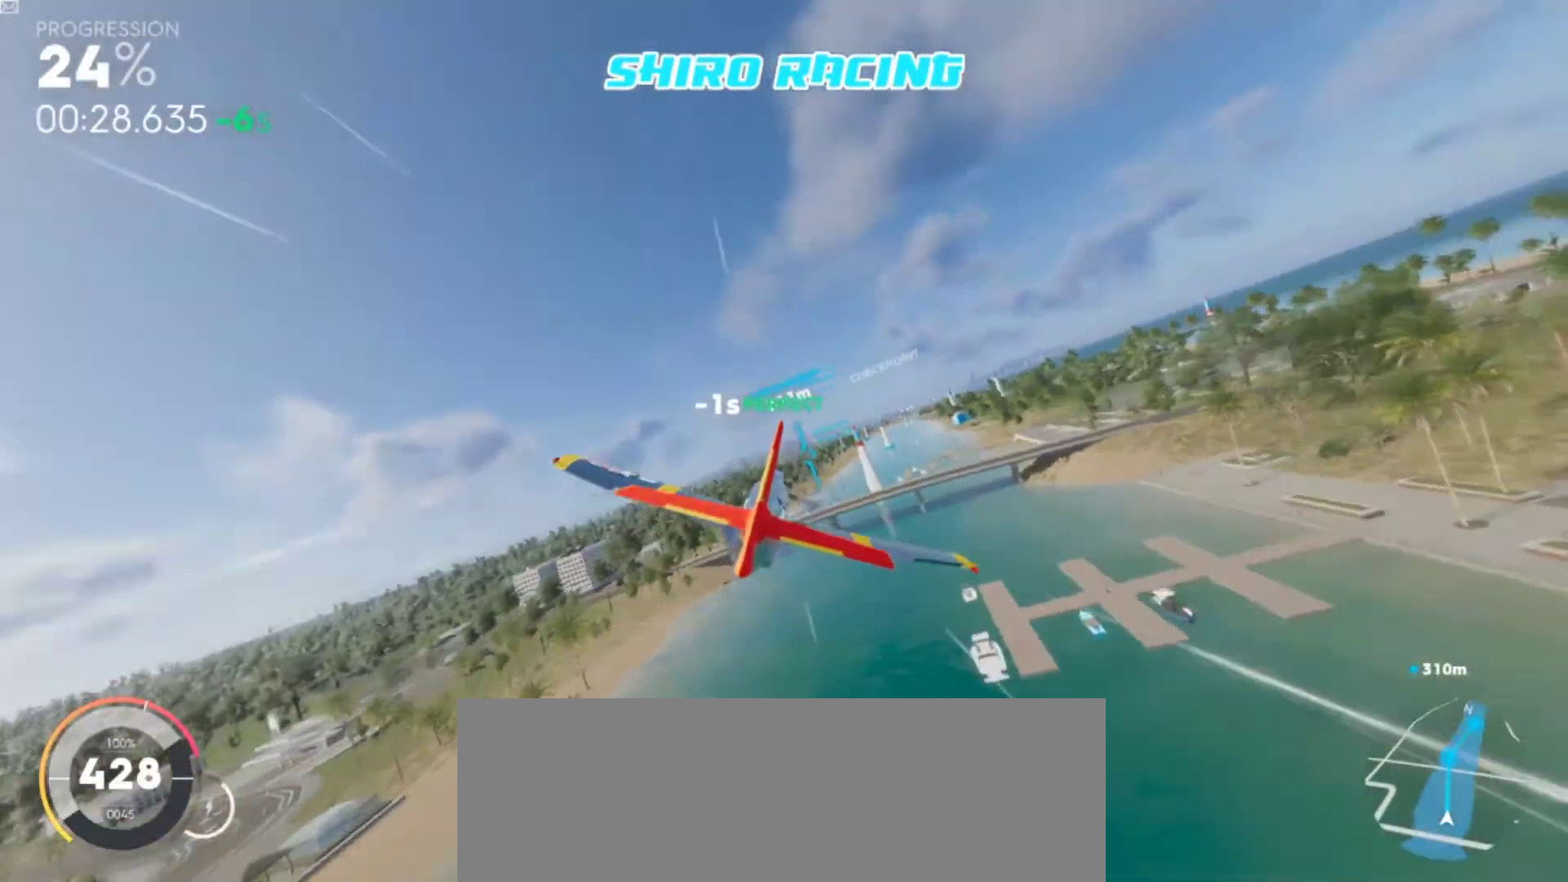
{"keys": ["clutch", "shift", "w"], "events": [[100, "right", "up"], [333, "a", "down"], [433, "a", "up"], [467, "shift", "down"]]}
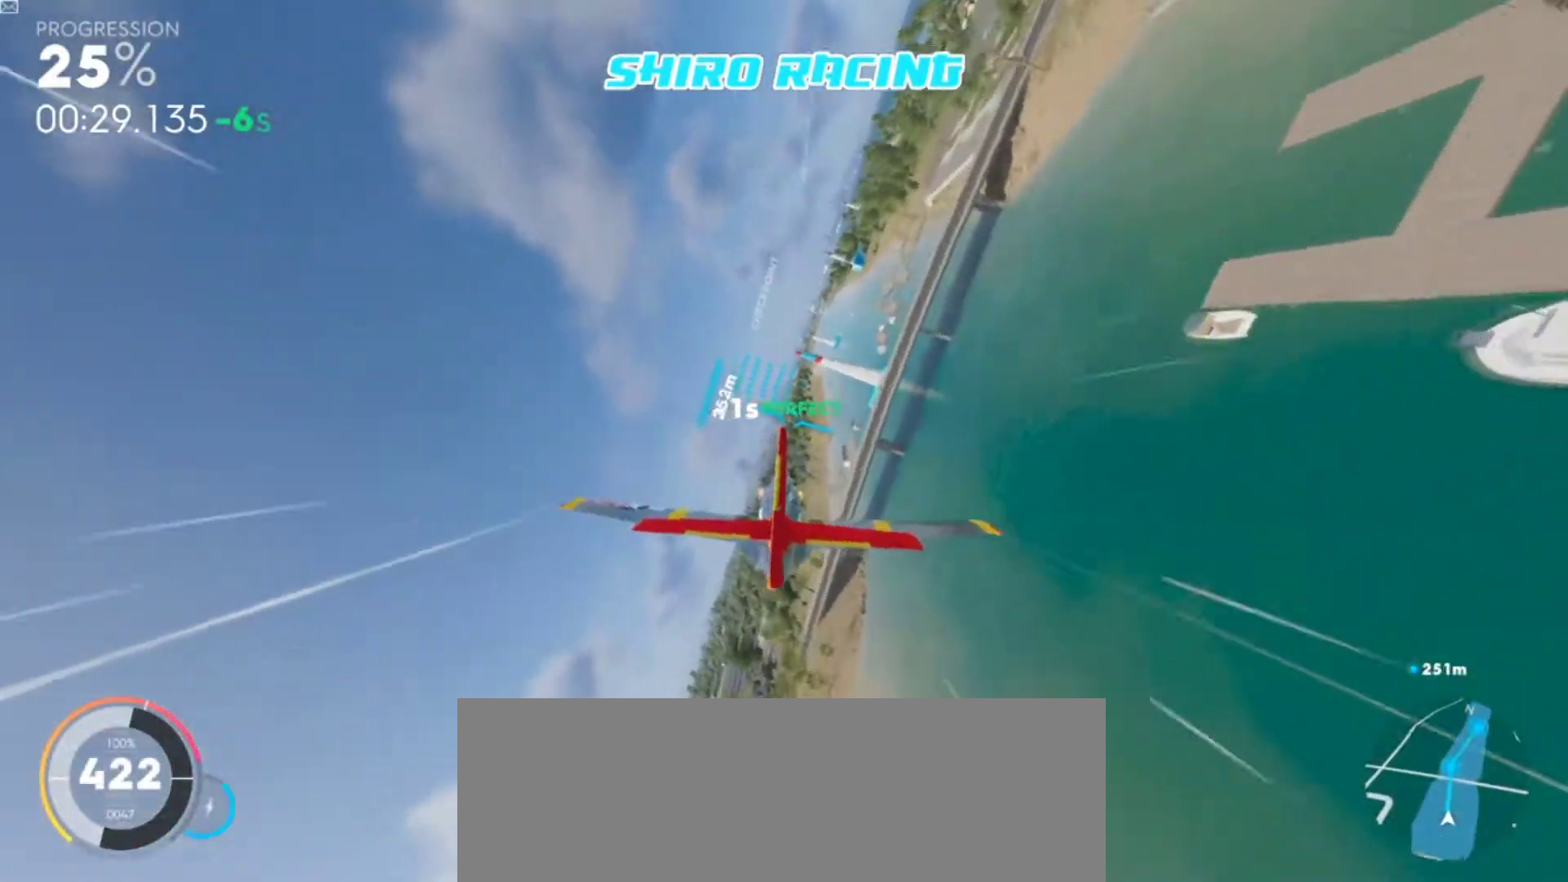
{"keys": ["clutch", "shift", "w"], "events": [[233, "right", "down"], [400, "a", "down"], [400, "right", "up"], [467, "a", "up"]]}
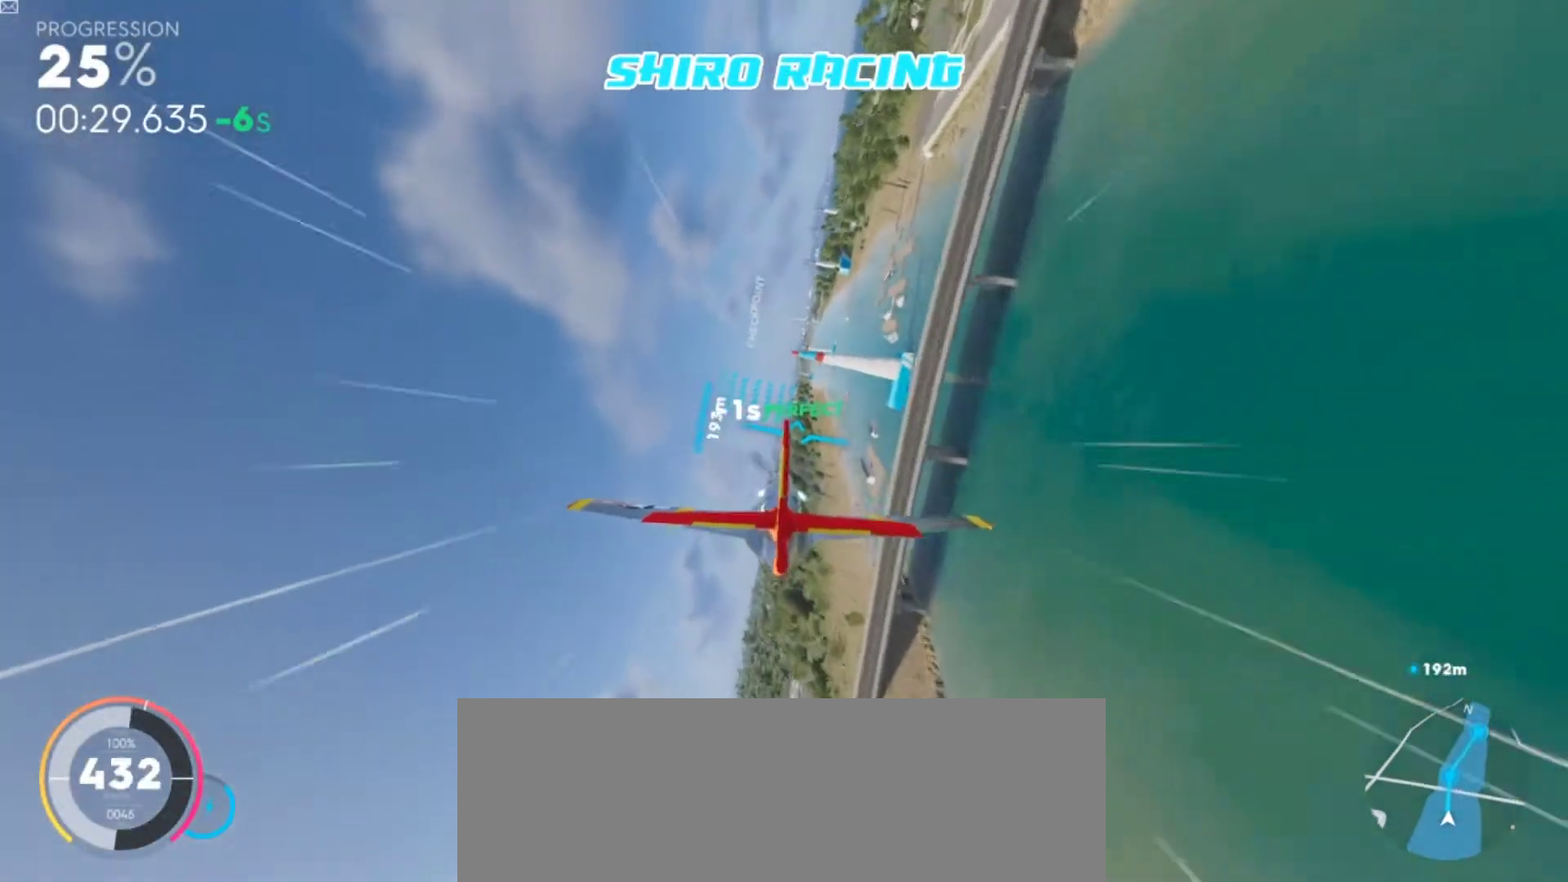
{"keys": ["clutch", "shift", "w"], "events": [[67, "down", "down"], [200, "down", "up"]]}
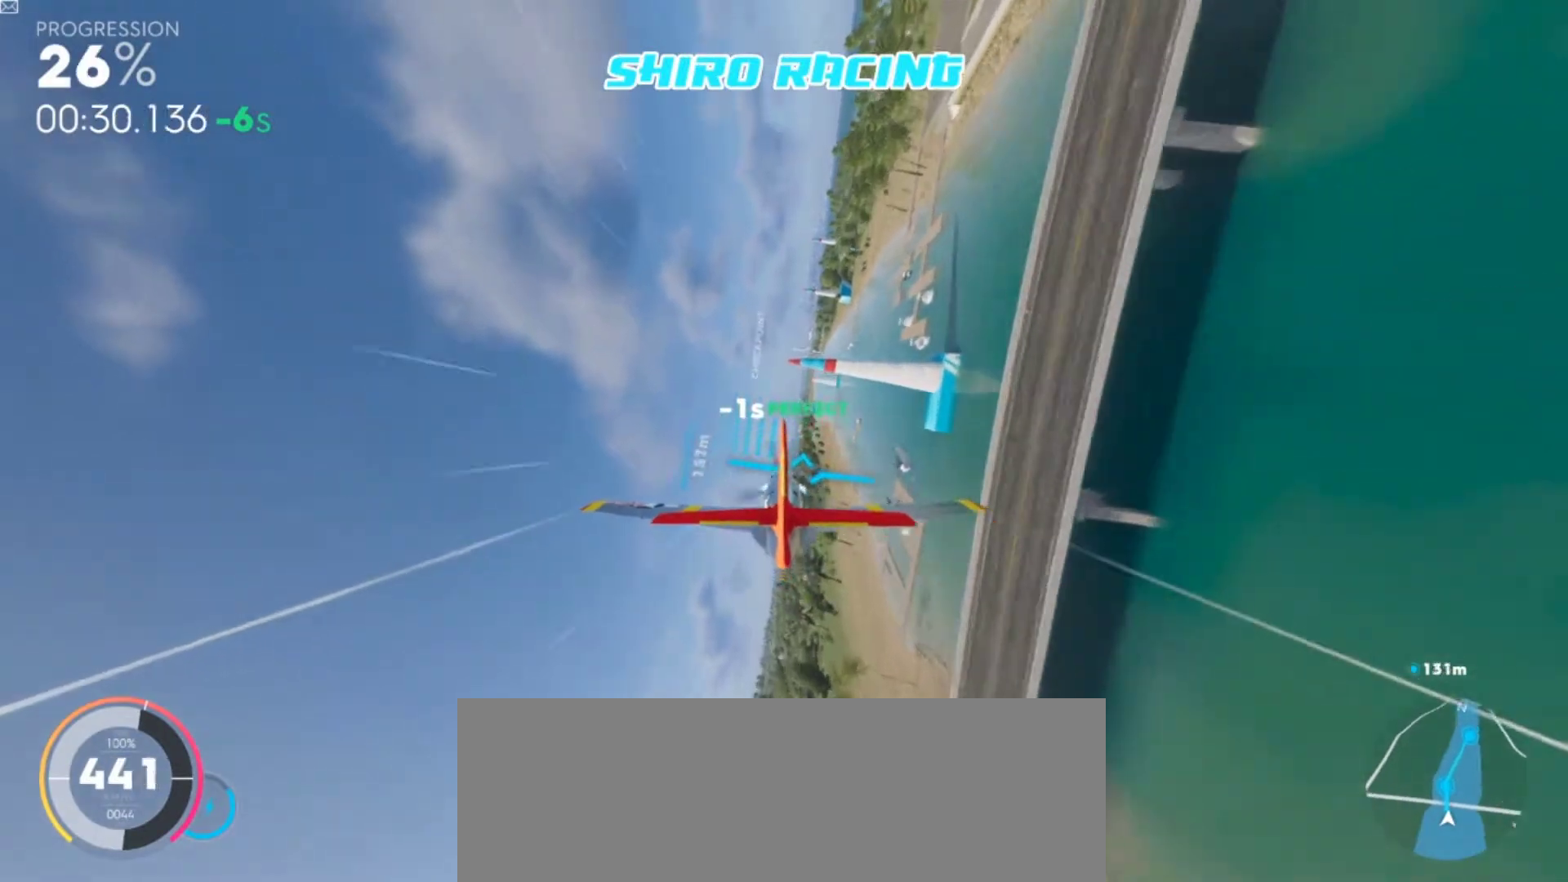
{"keys": ["clutch", "shift", "w"], "events": [[133, "right", "down"], [233, "right", "up"], [333, "down", "down"], [500, "down", "up"]]}
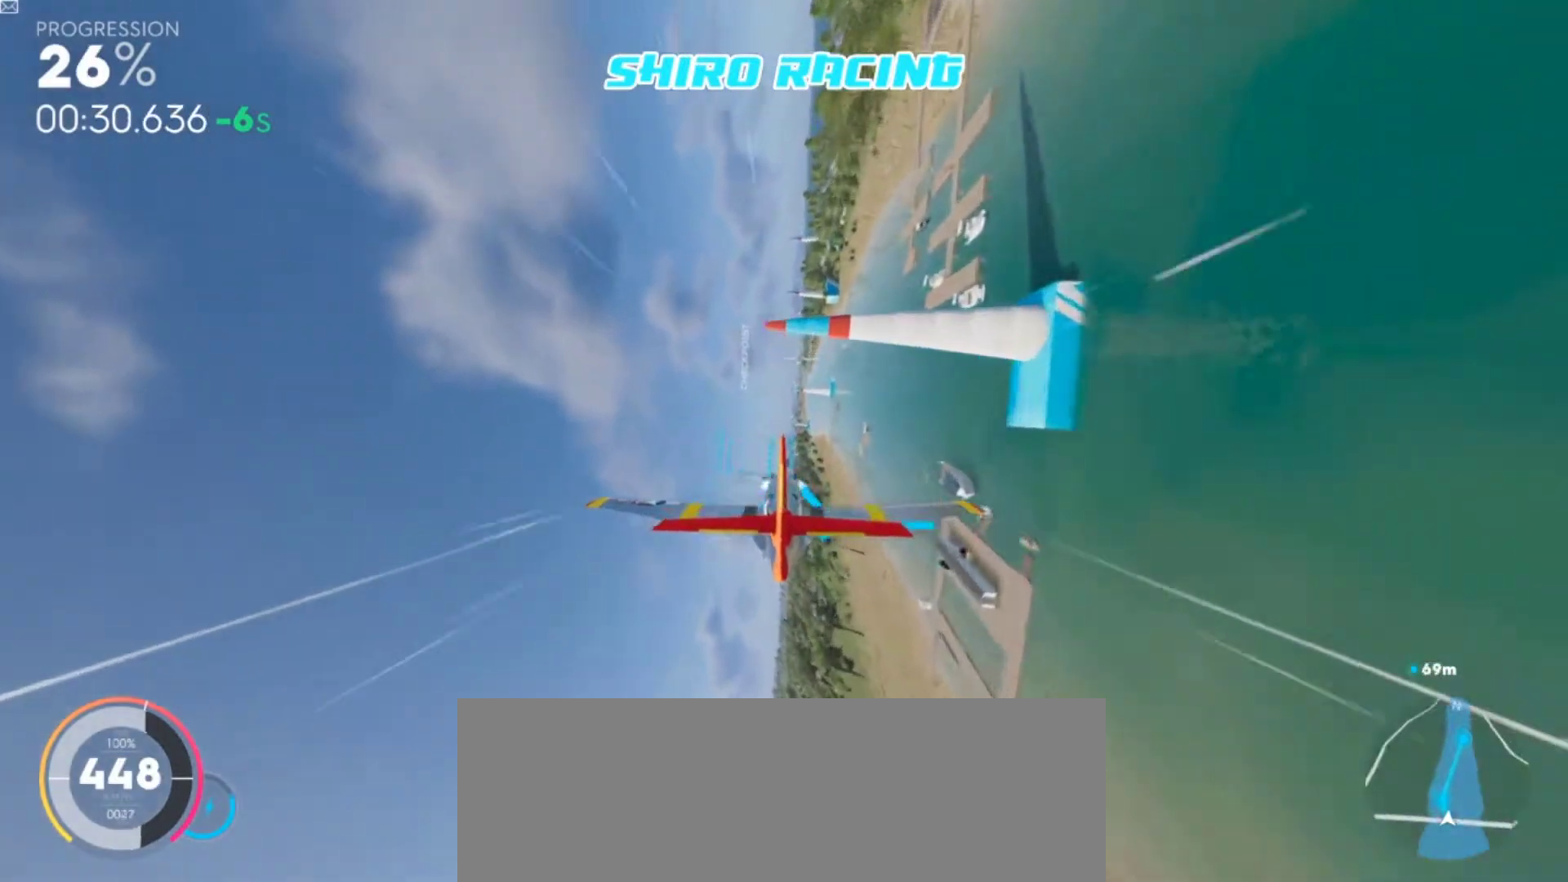
{"keys": ["clutch", "down", "shift", "w"], "events": [[200, "down", "down"], [333, "down", "up"], [467, "down", "down"]]}
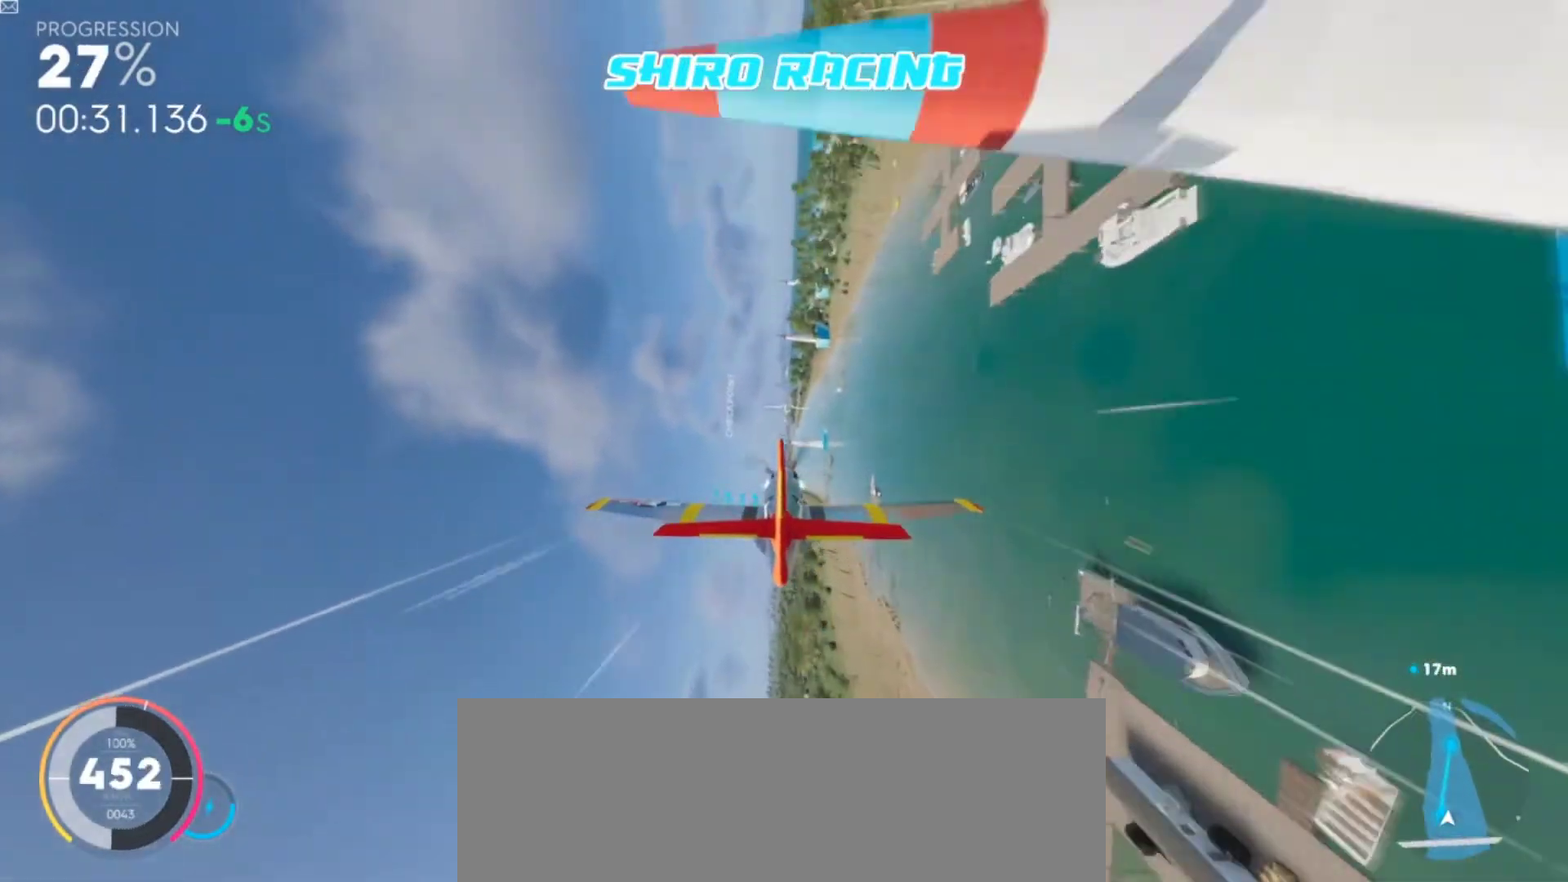
{"keys": ["clutch", "w"], "events": [[67, "down", "up"], [67, "shift", "up"], [400, "a", "down"], [467, "a", "up"]]}
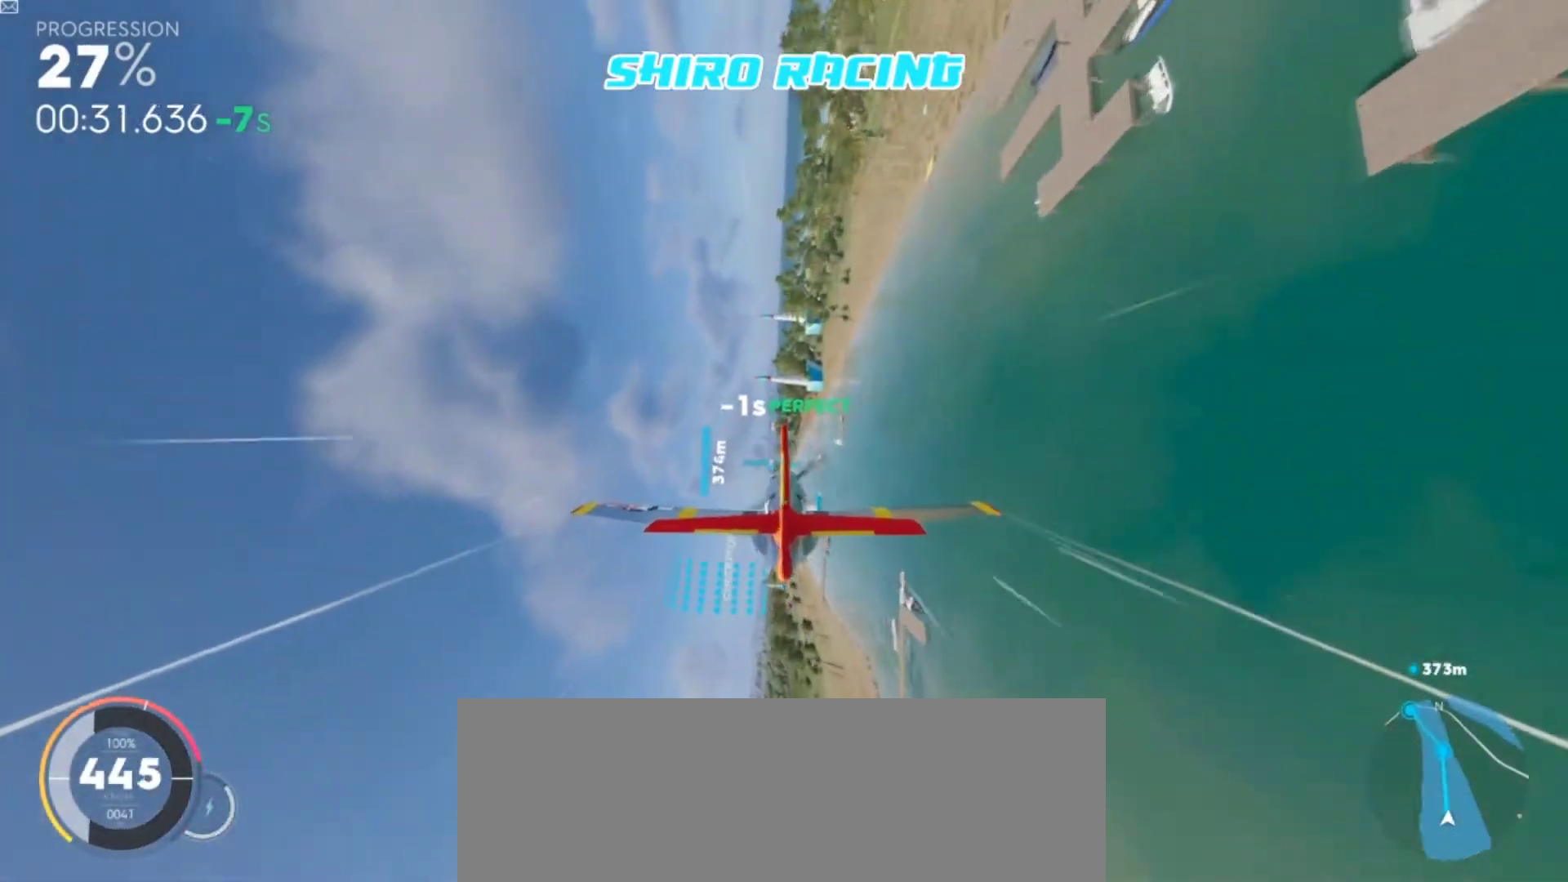
{"keys": ["clutch", "d", "right", "w"], "events": [[33, "right", "down"], [467, "d", "down"]]}
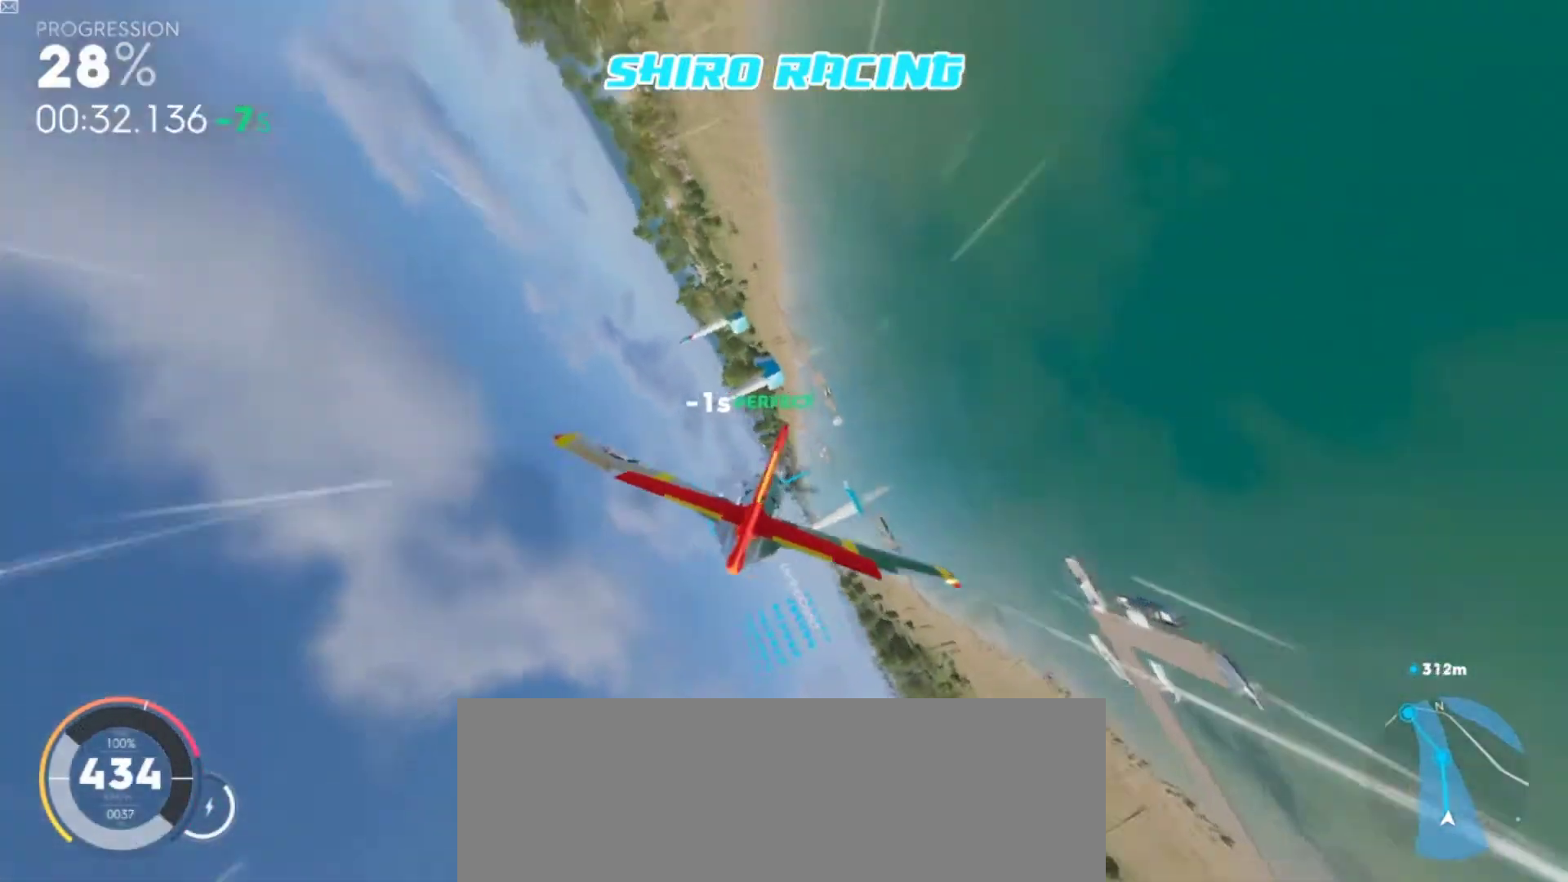
{"keys": ["clutch", "right", "w"], "events": [[167, "d", "up"]]}
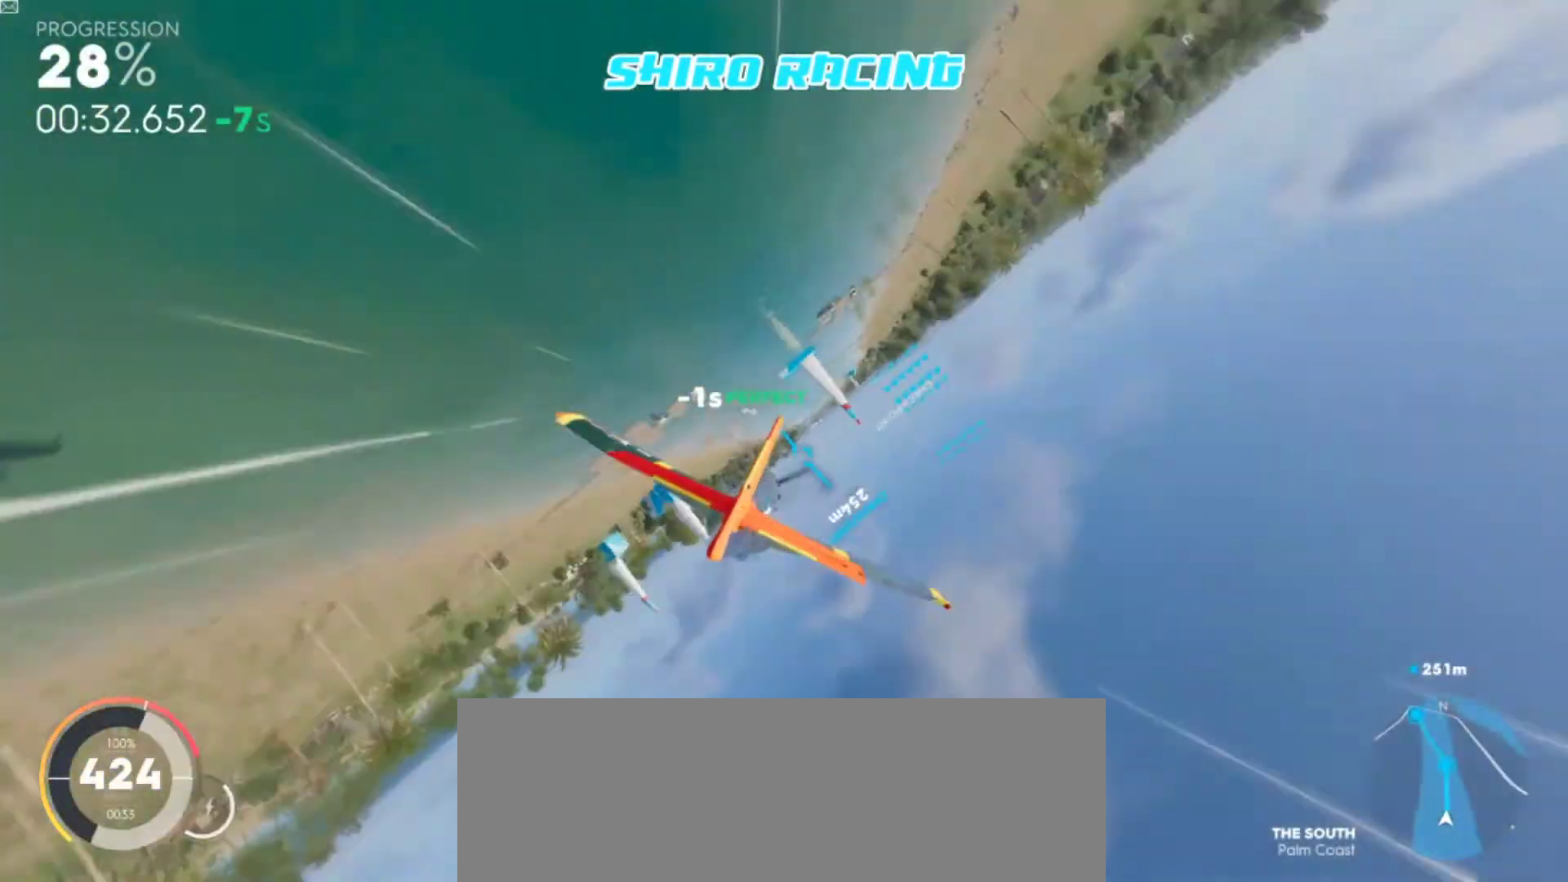
{"keys": ["clutch", "shift", "w"], "events": [[33, "right", "up"], [67, "shift", "down"]]}
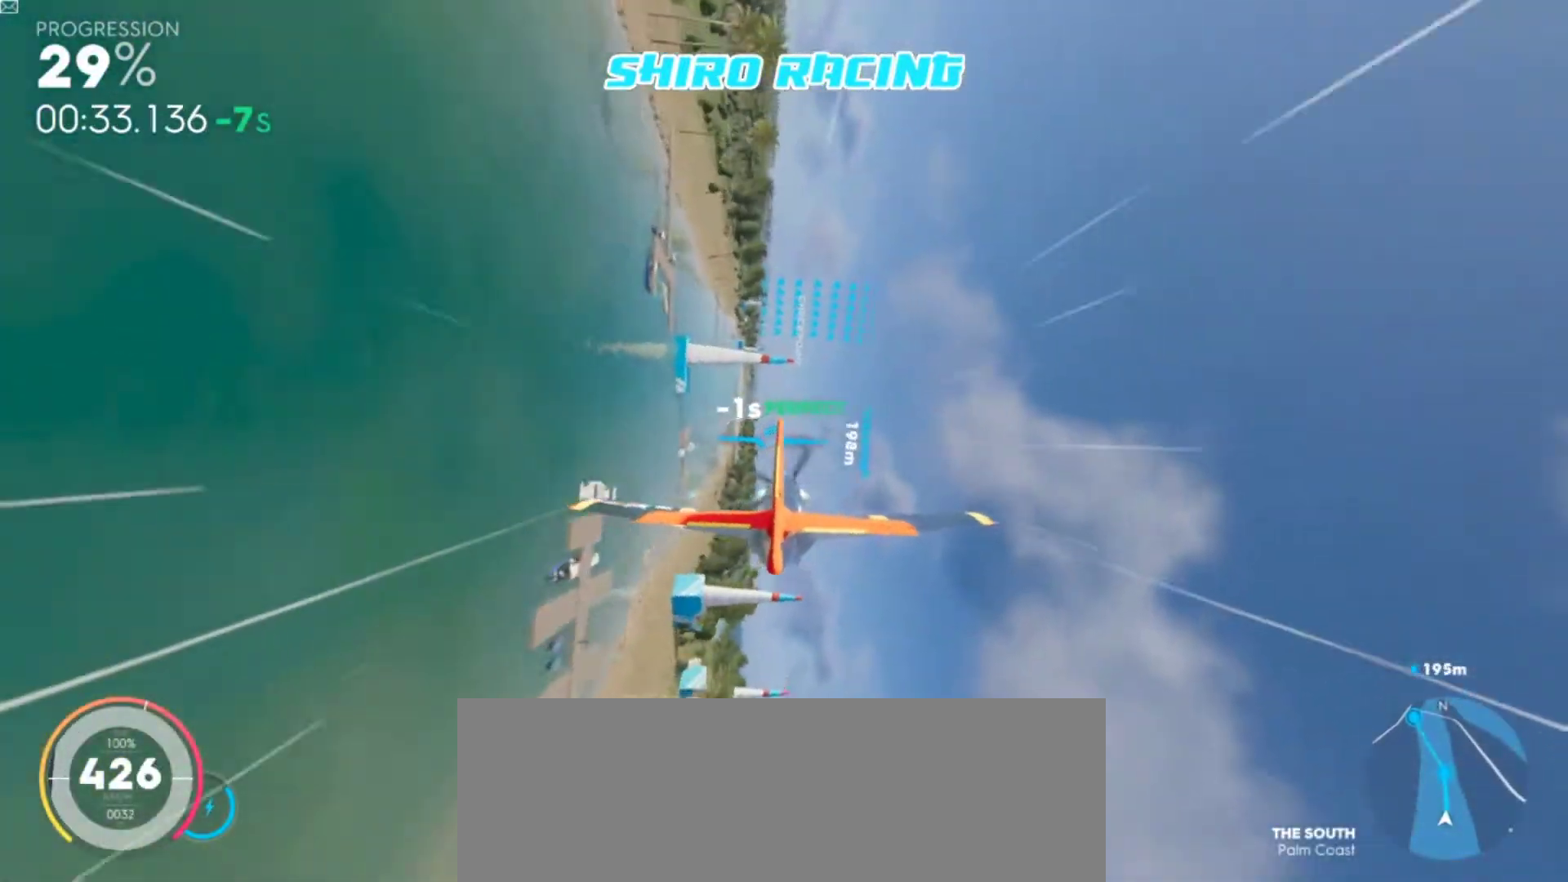
{"keys": ["clutch", "shift", "w"], "events": [[267, "down", "down"], [333, "a", "down"], [433, "a", "up"], [433, "down", "up"]]}
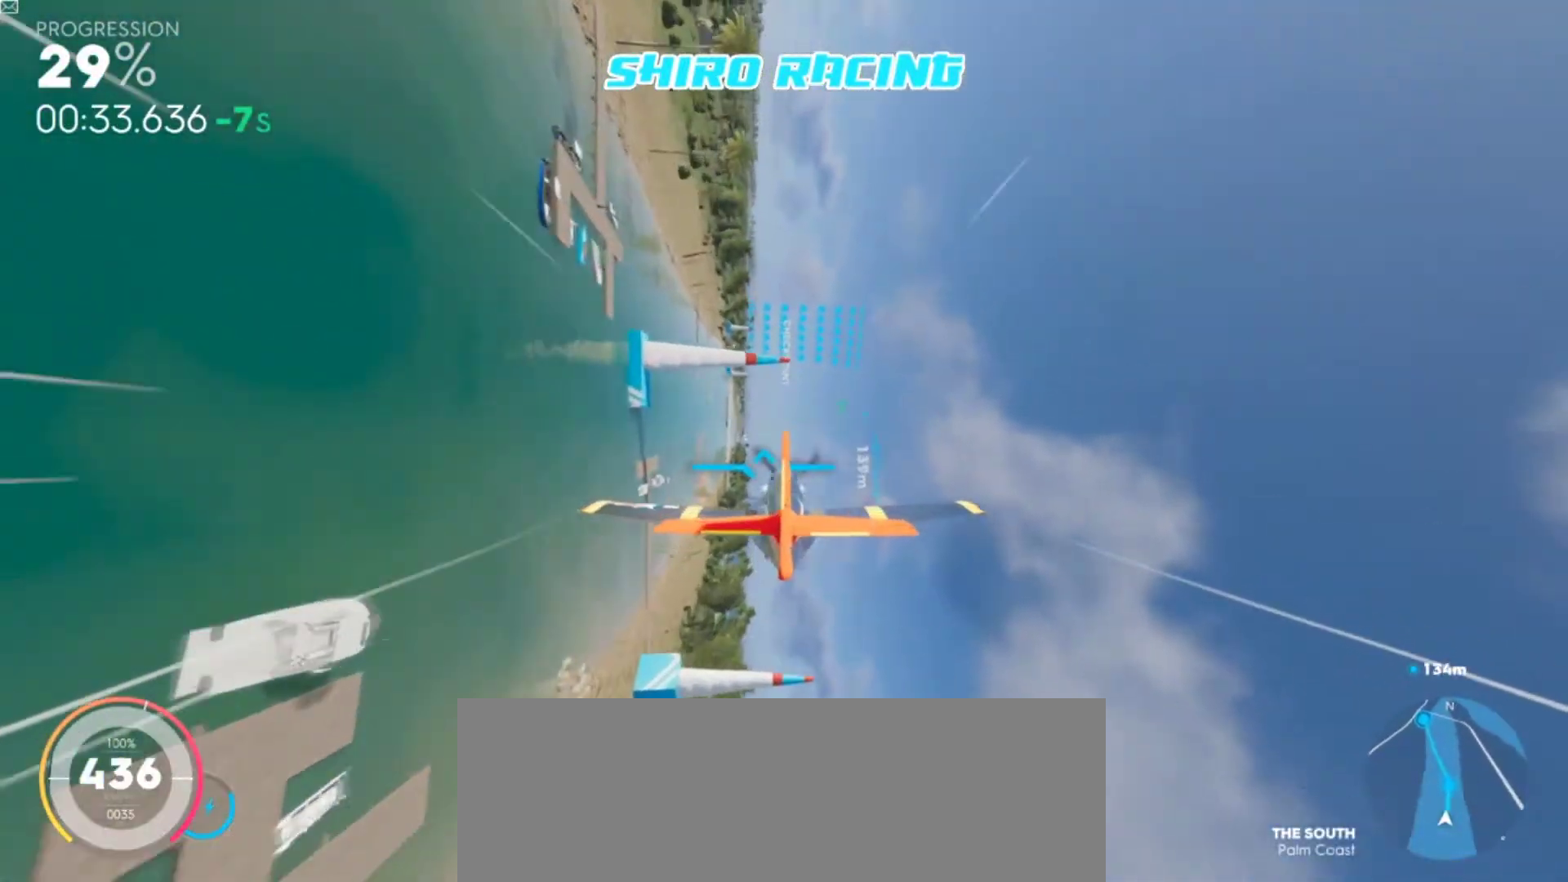
{"keys": ["clutch", "shift", "w"], "events": [[100, "right", "down"], [233, "right", "up"], [400, "d", "down"], [400, "down", "down"], [467, "d", "up"], [467, "down", "up"]]}
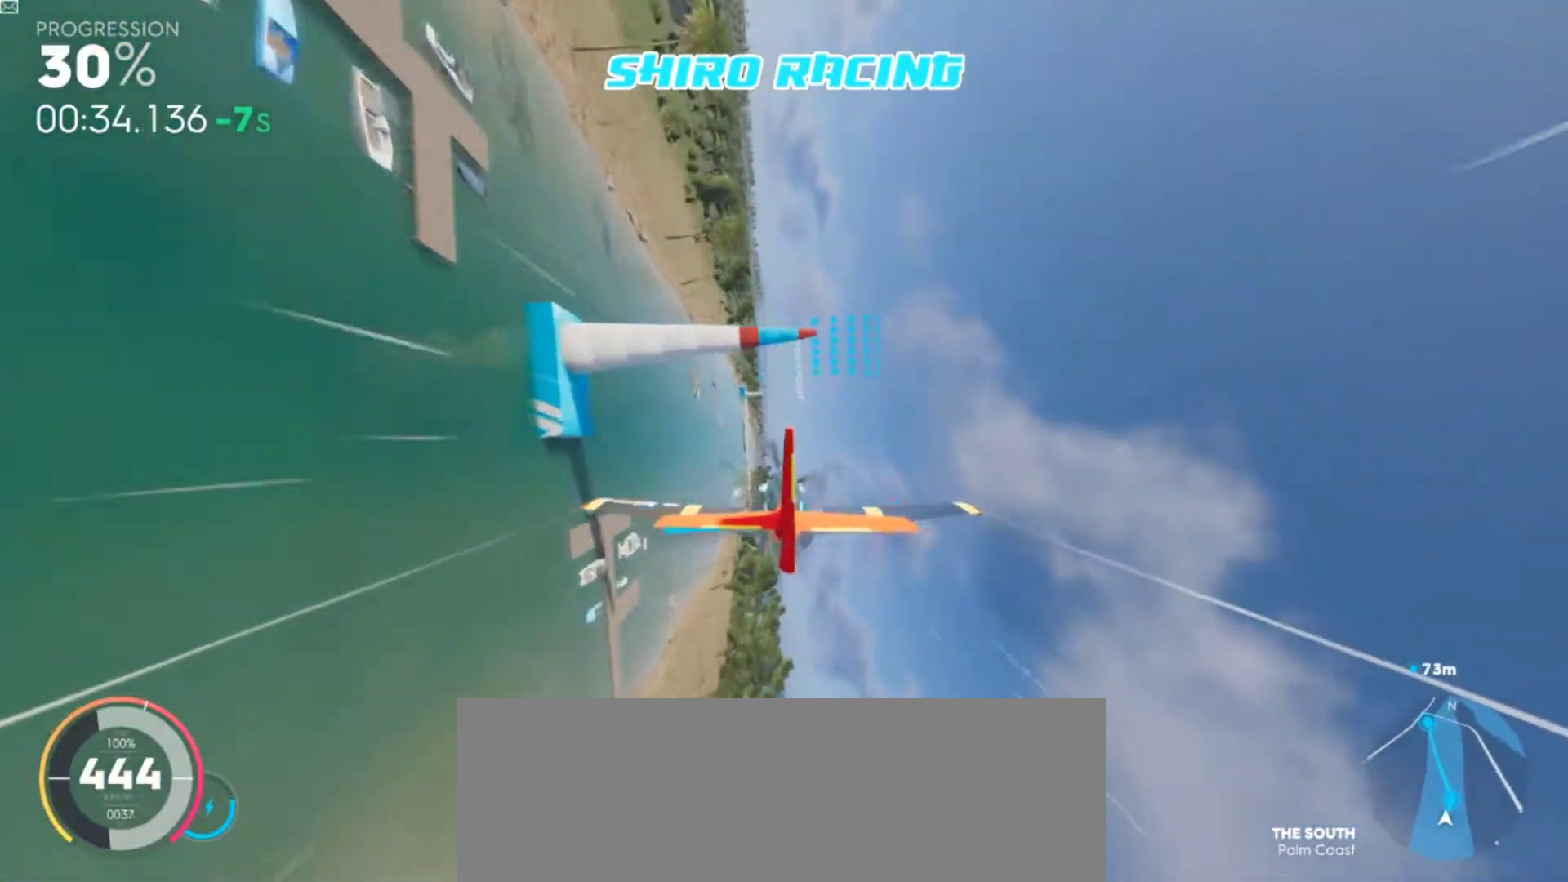
{"keys": ["clutch", "shift", "w"], "events": []}
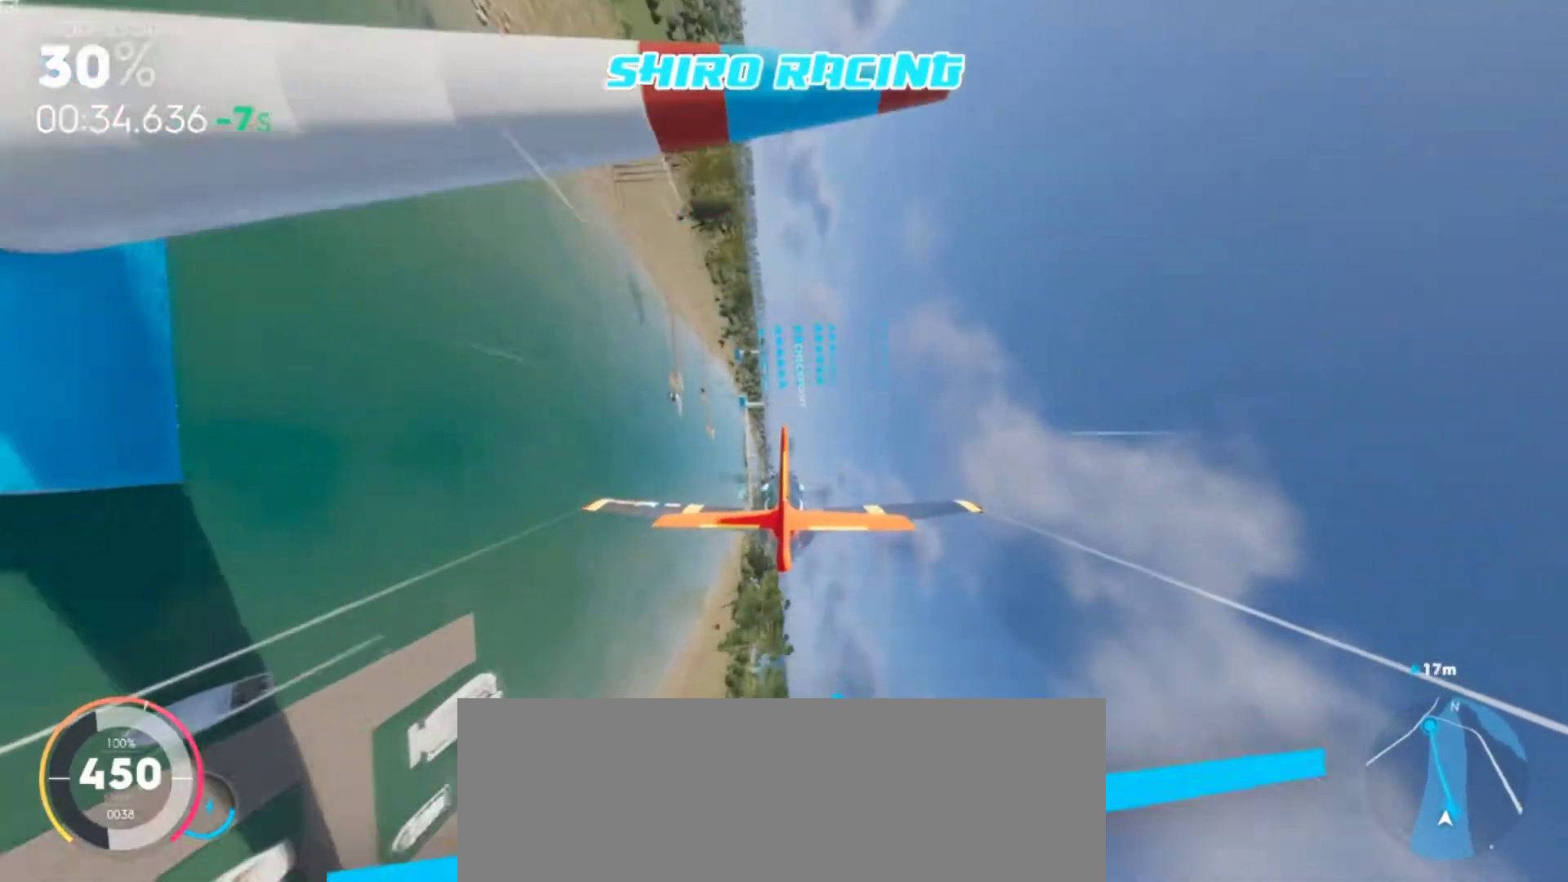
{"keys": ["clutch", "right", "w"], "events": [[33, "down", "down"], [100, "shift", "up"], [267, "down", "up"], [367, "right", "down"]]}
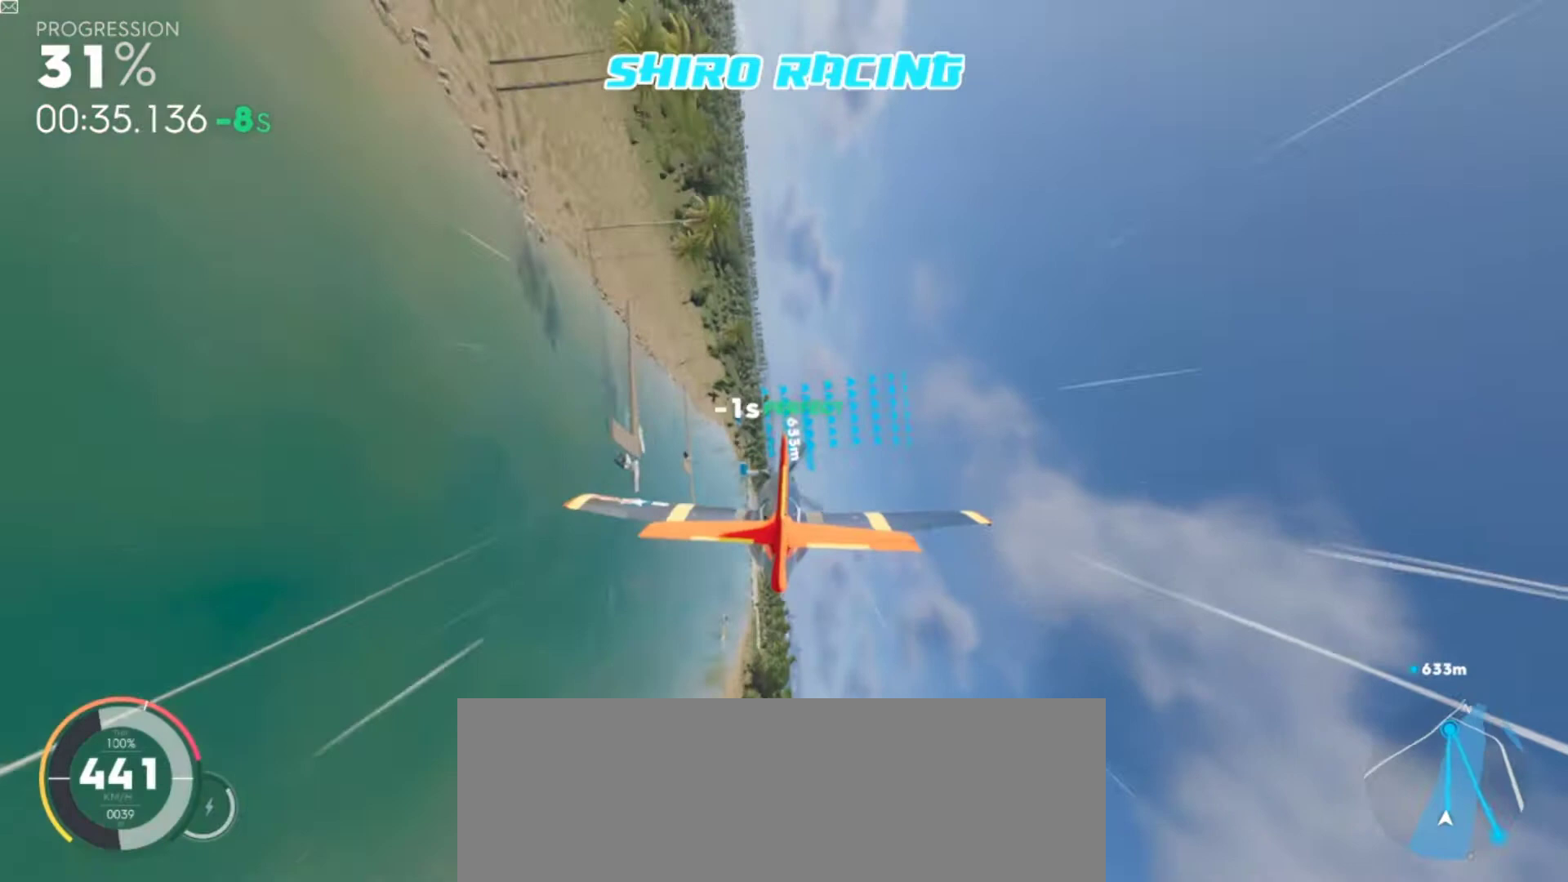
{"keys": ["clutch", "shift", "w"], "events": [[333, "right", "up"], [467, "shift", "down"]]}
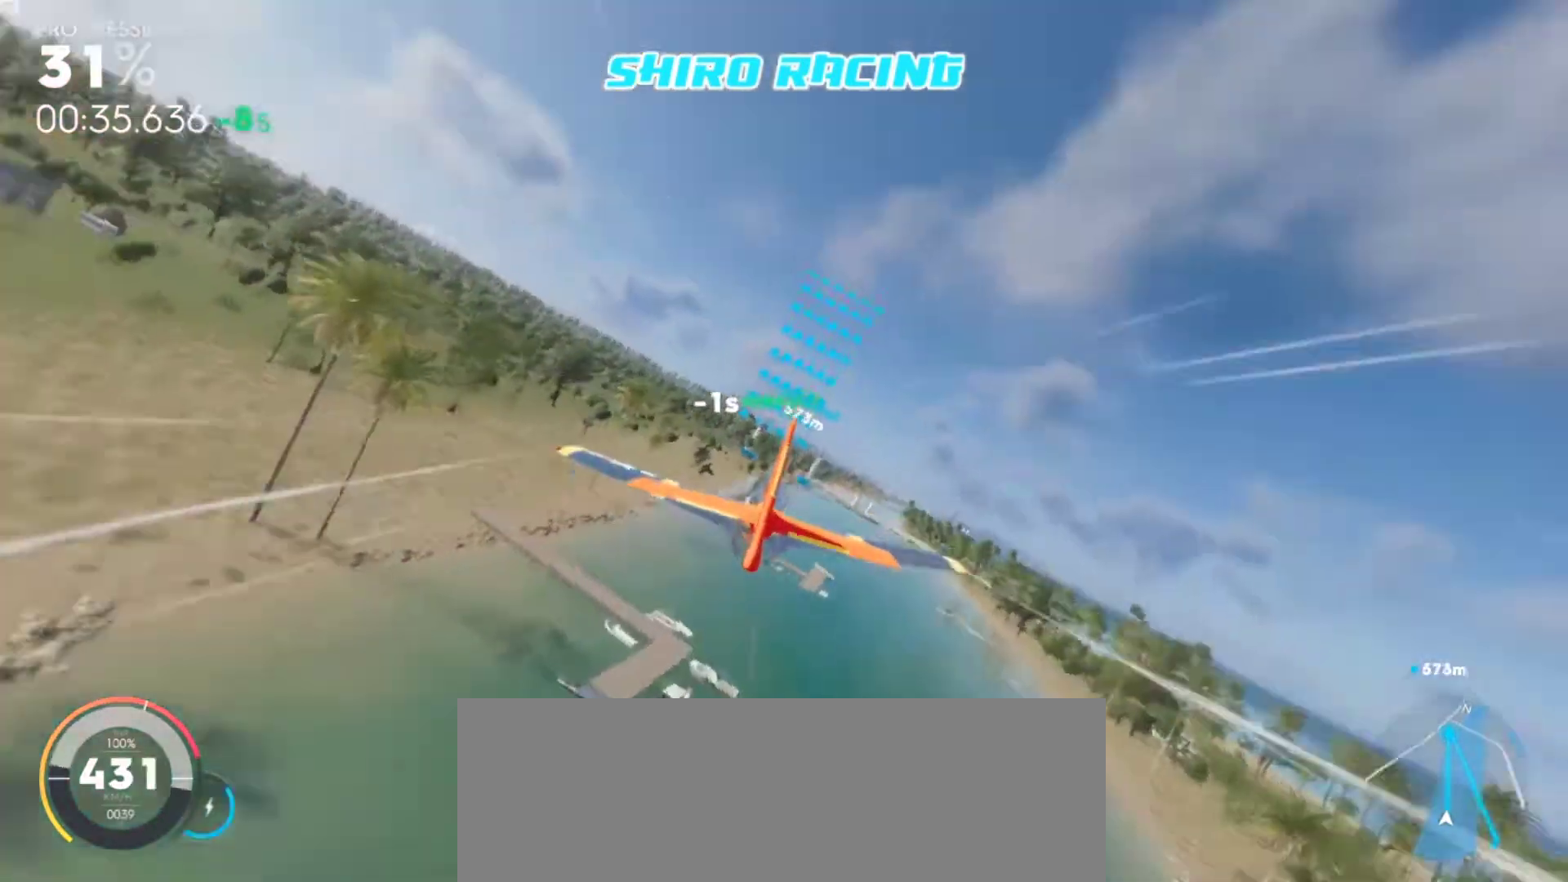
{"keys": ["clutch", "right", "shift", "w"], "events": [[167, "up", "down"], [267, "up", "up"], [300, "a", "down"], [400, "a", "up"], [500, "right", "down"]]}
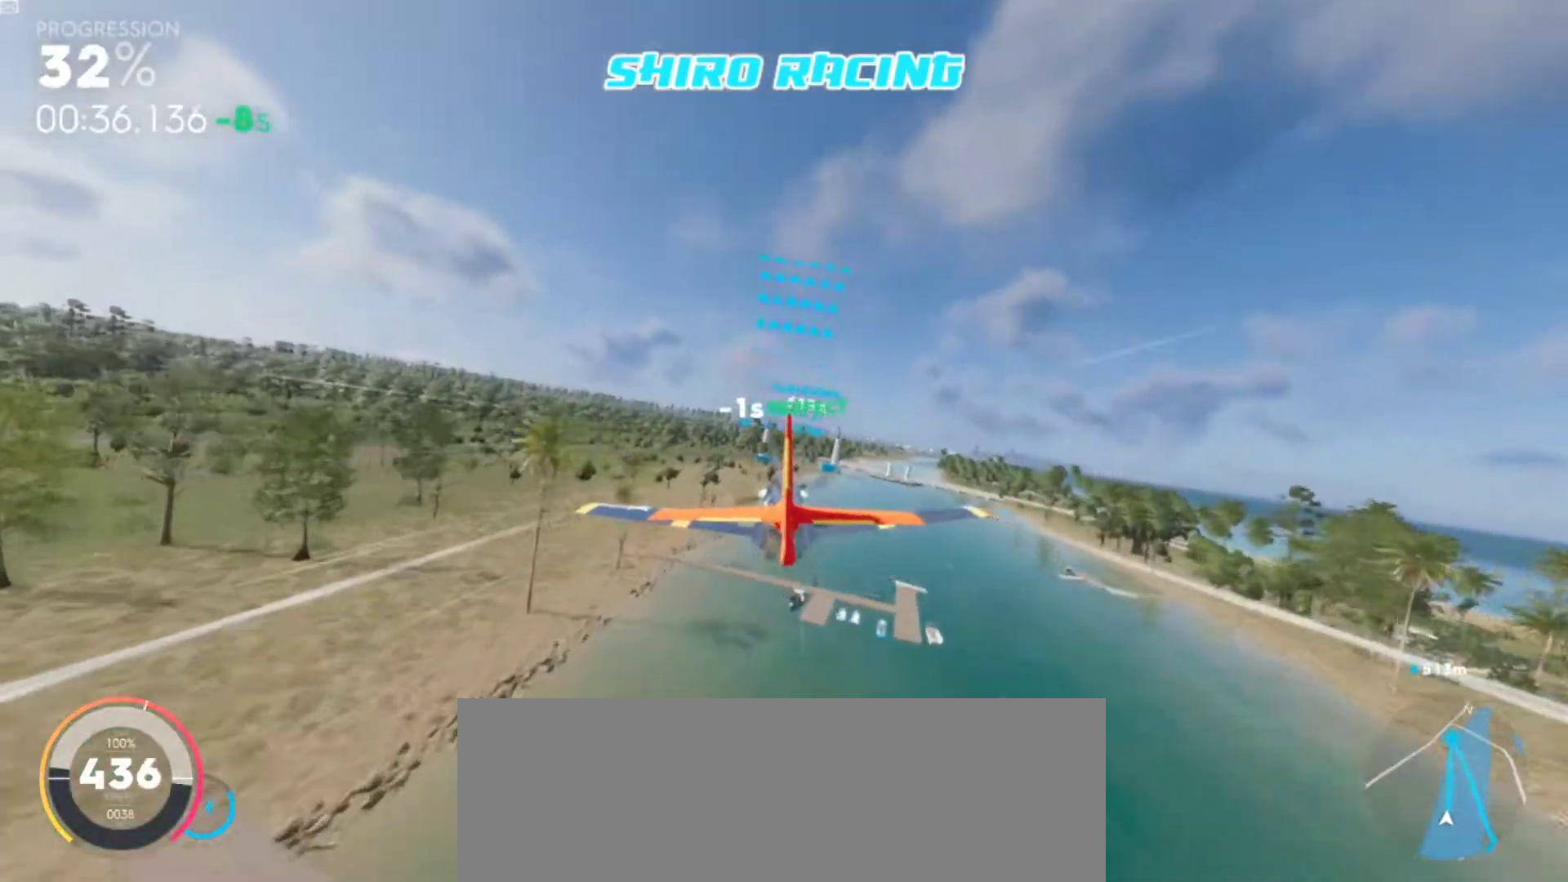
{"keys": ["clutch", "shift", "w"], "events": [[167, "d", "down"], [167, "right", "up"], [333, "d", "up"]]}
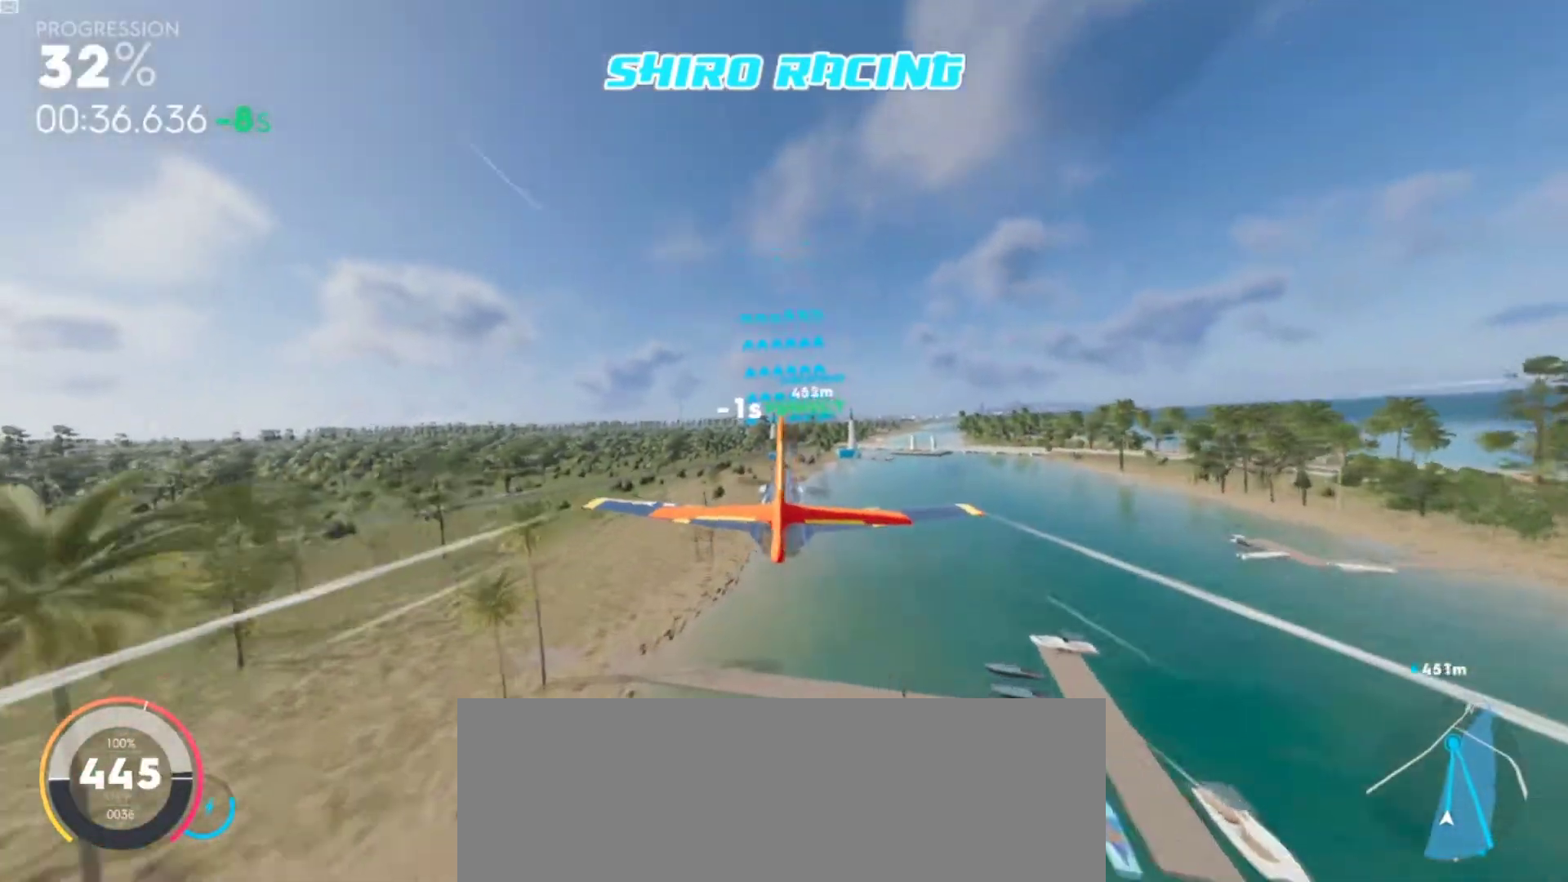
{"keys": ["clutch", "shift", "up", "w"], "events": [[167, "d", "down"], [200, "up", "down"], [233, "d", "up"], [233, "up", "up"], [467, "up", "down"]]}
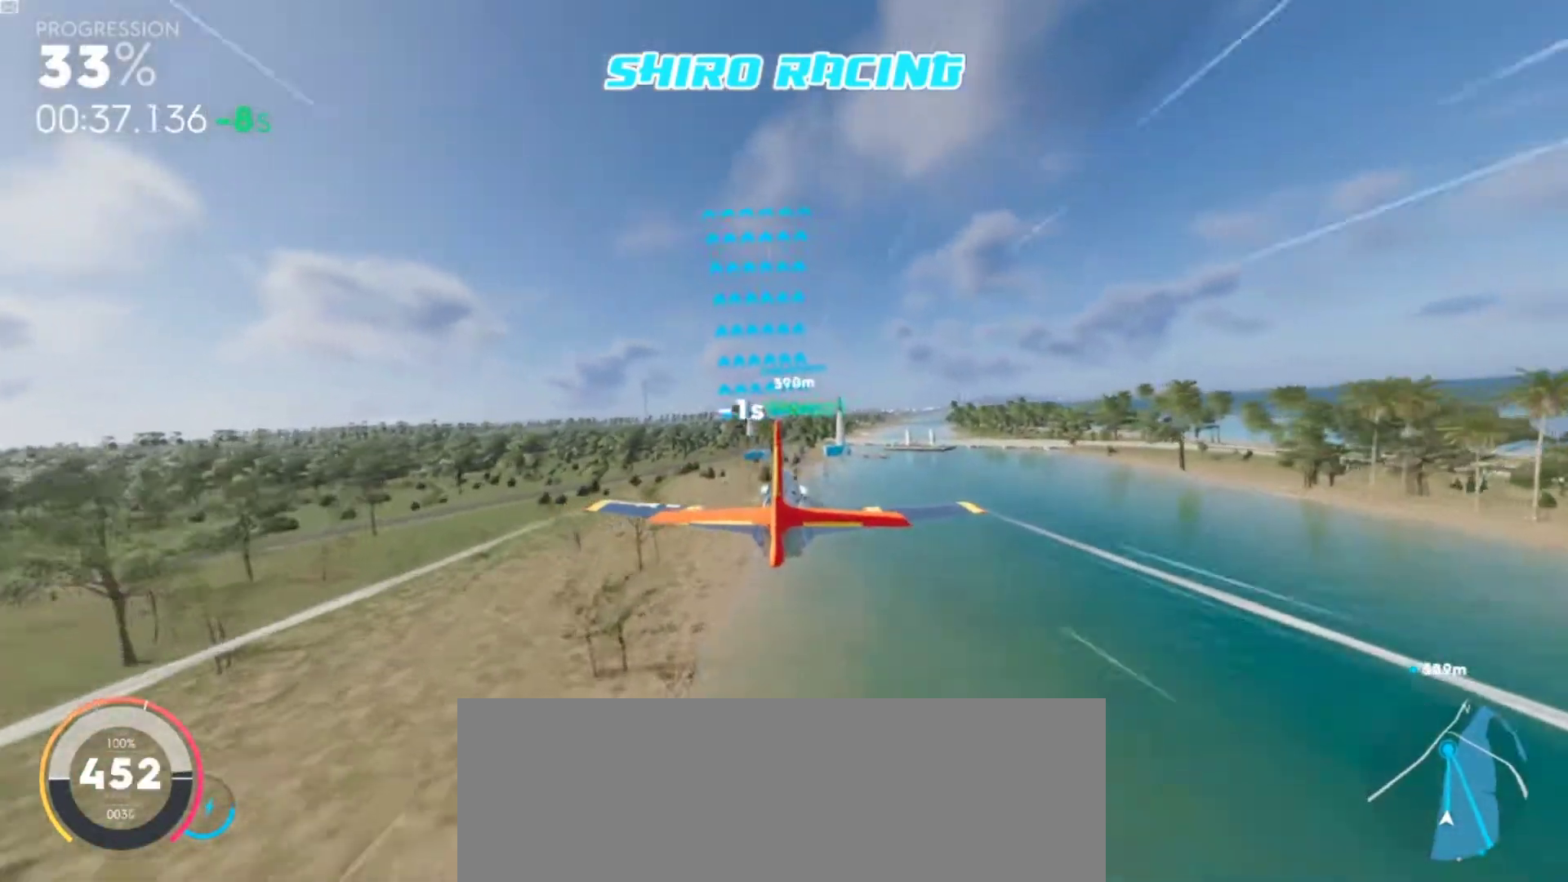
{"keys": ["clutch", "left", "shift", "w"], "events": [[133, "up", "up"], [500, "left", "down"]]}
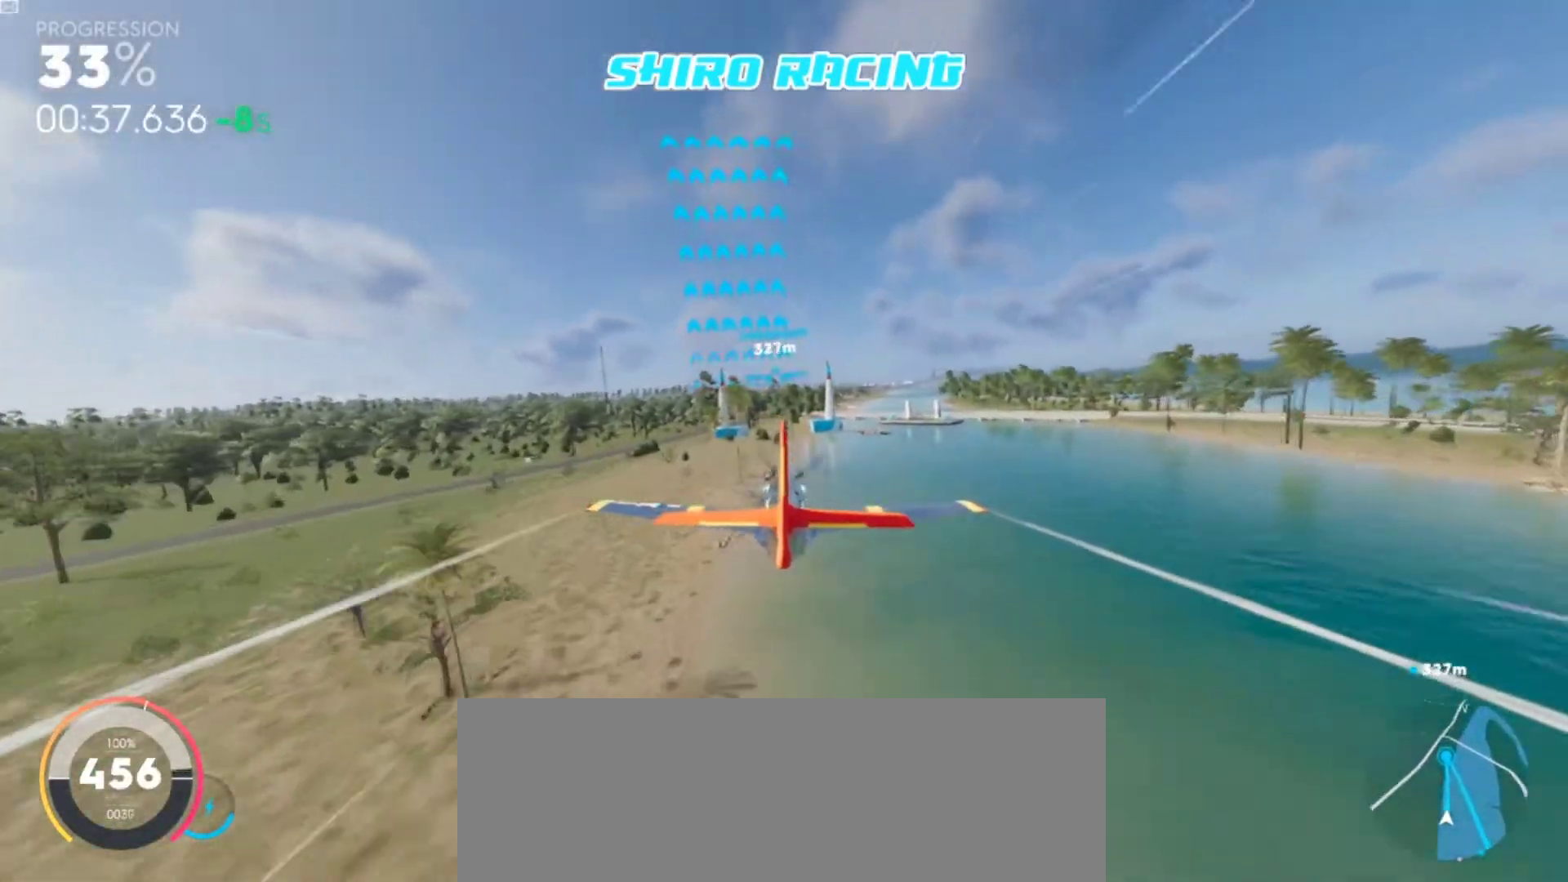
{"keys": ["clutch", "w"], "events": [[100, "a", "down"], [100, "shift", "up"], [133, "a", "up"], [133, "left", "up"], [367, "a", "down"], [500, "a", "up"]]}
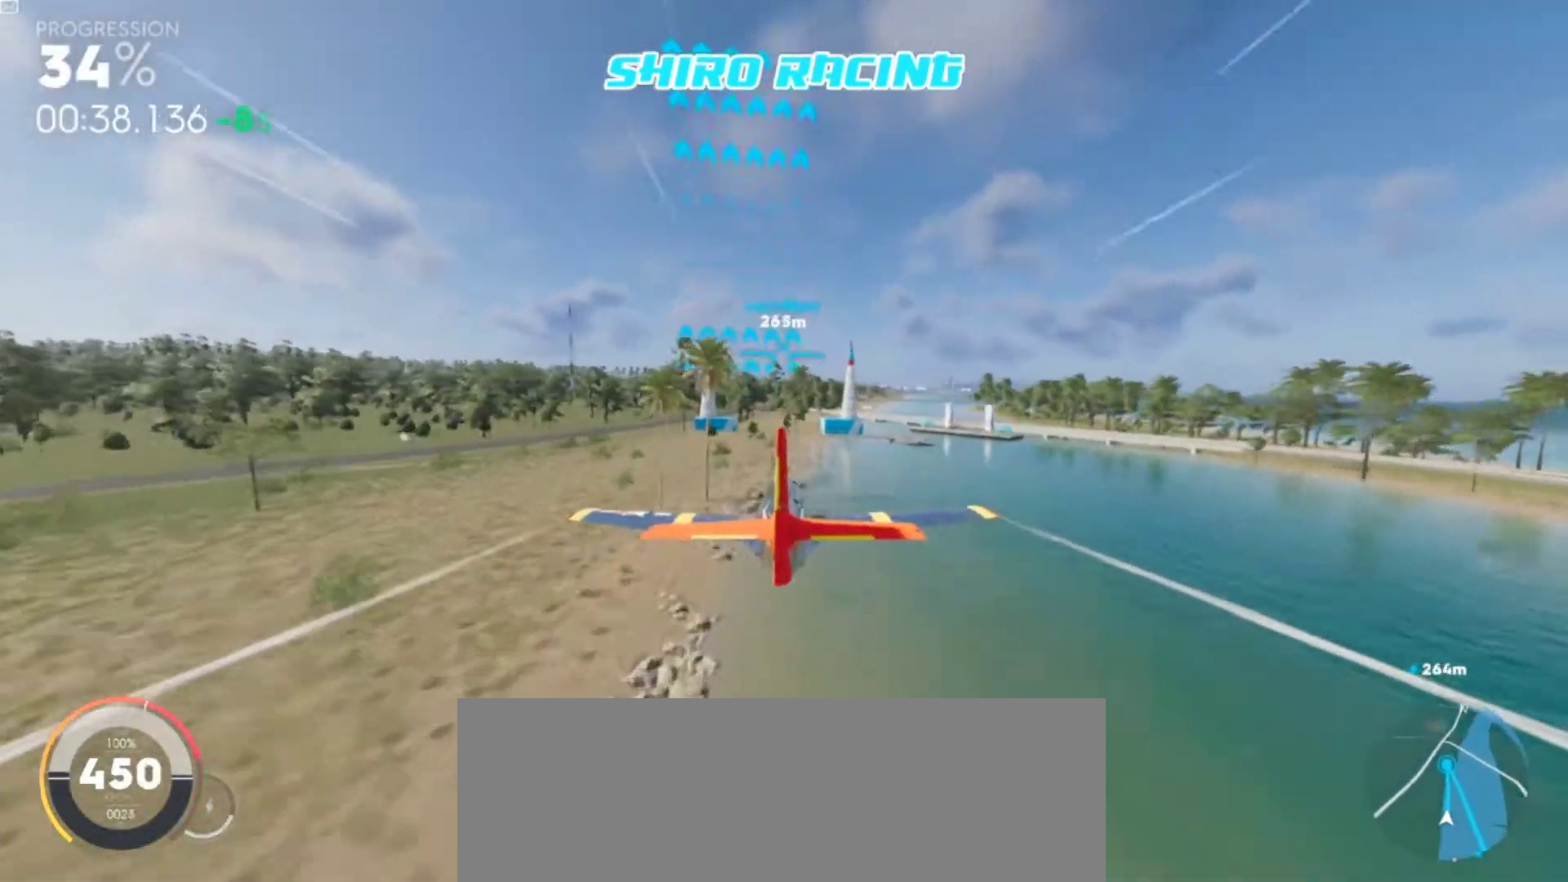
{"keys": ["a", "clutch", "w"], "events": [[467, "a", "down"]]}
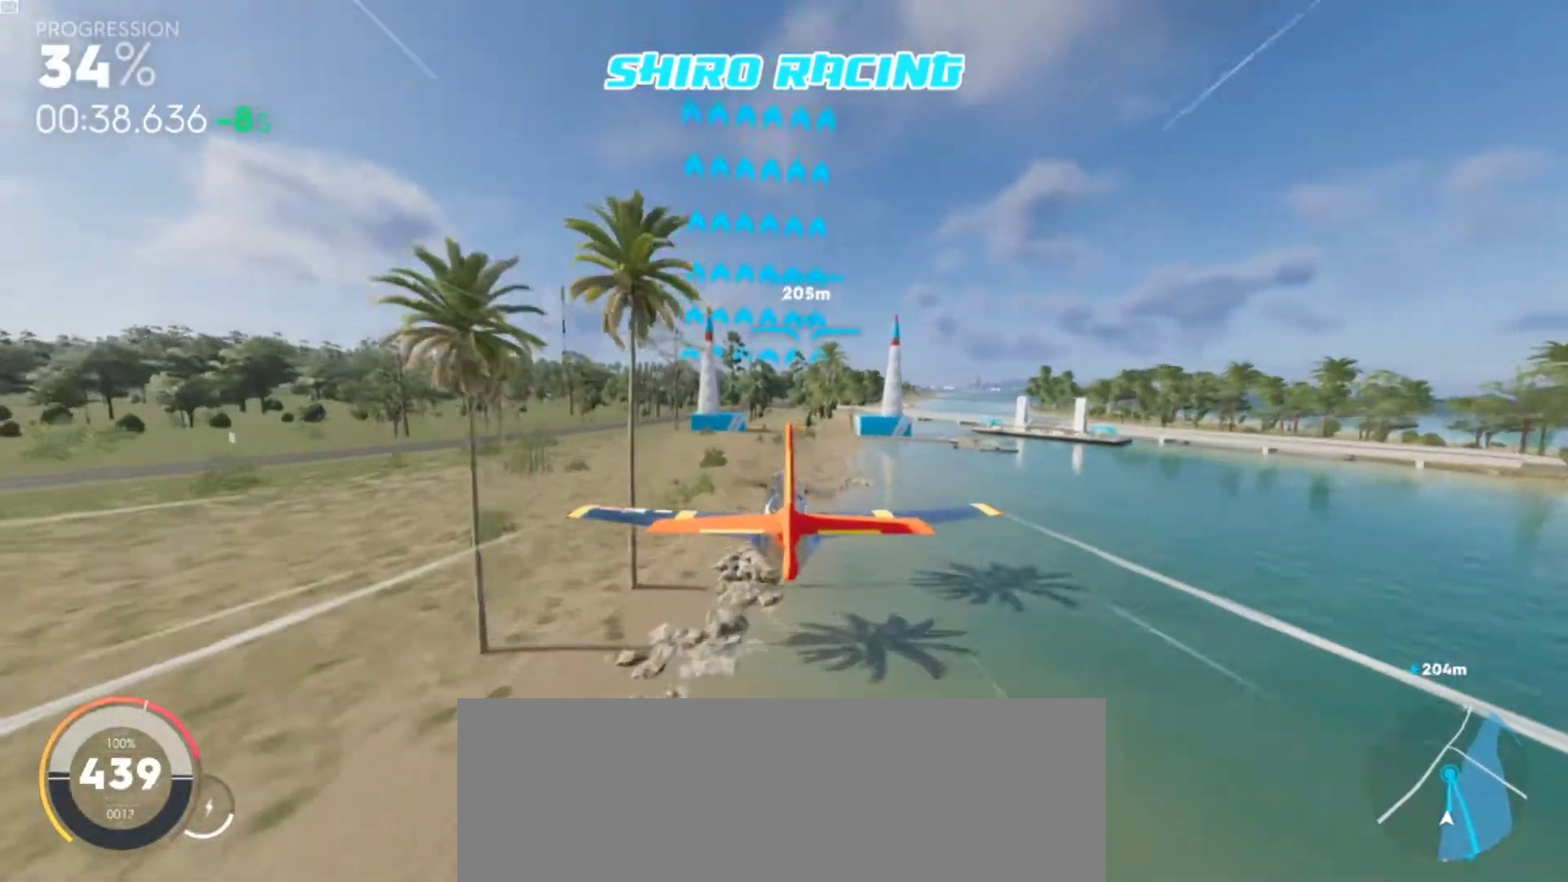
{"keys": ["clutch", "w"], "events": [[33, "a", "up"], [267, "down", "down"], [400, "down", "up"]]}
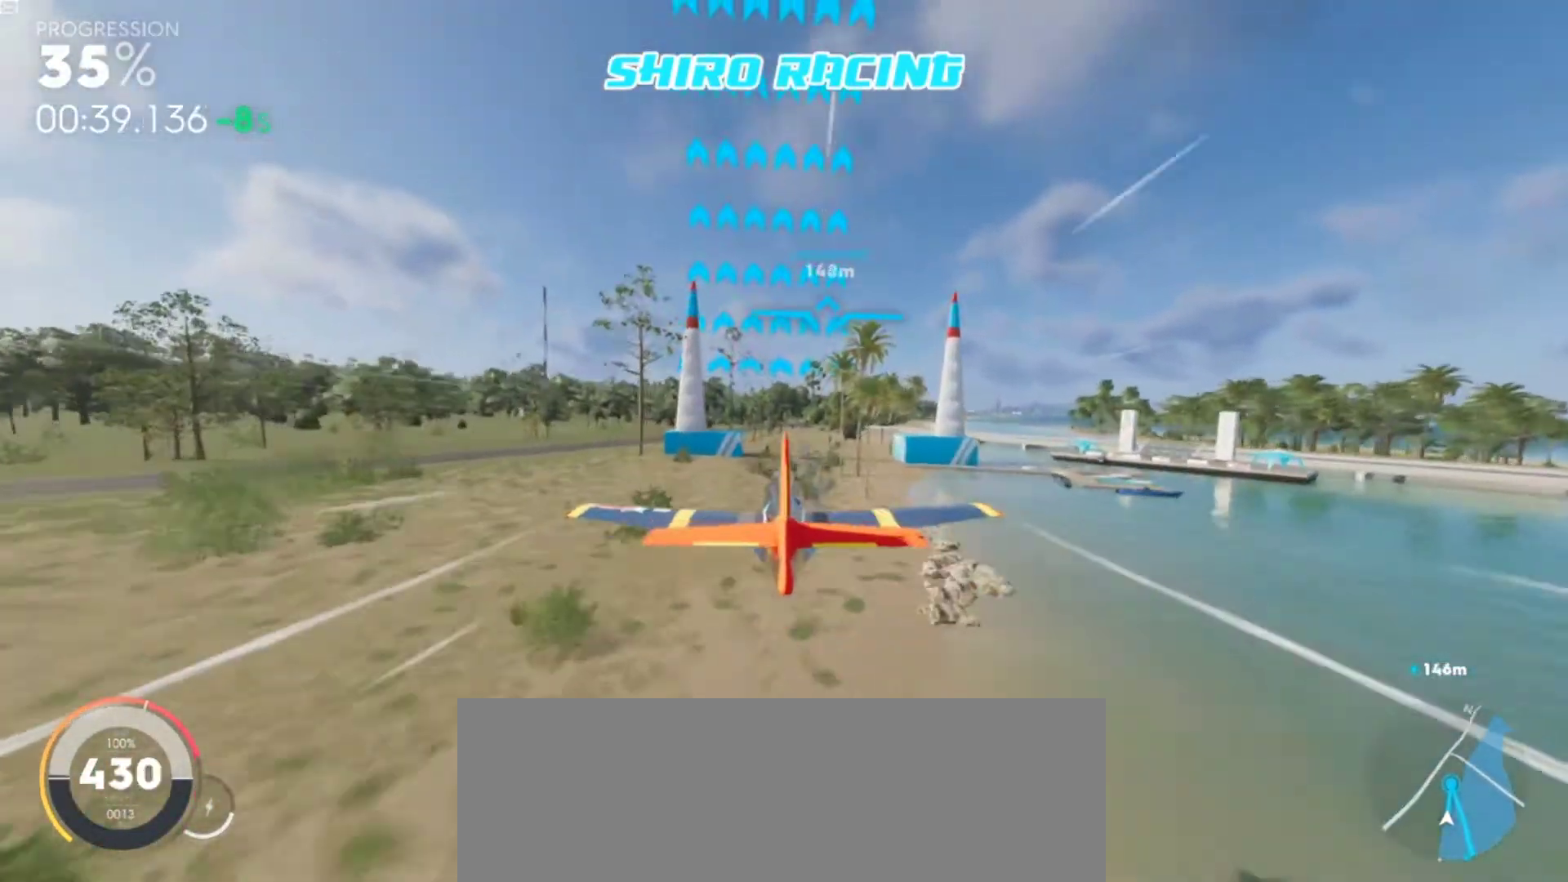
{"keys": ["clutch", "w"], "events": [[33, "down", "down"], [100, "down", "up"], [267, "down", "down"], [500, "down", "up"]]}
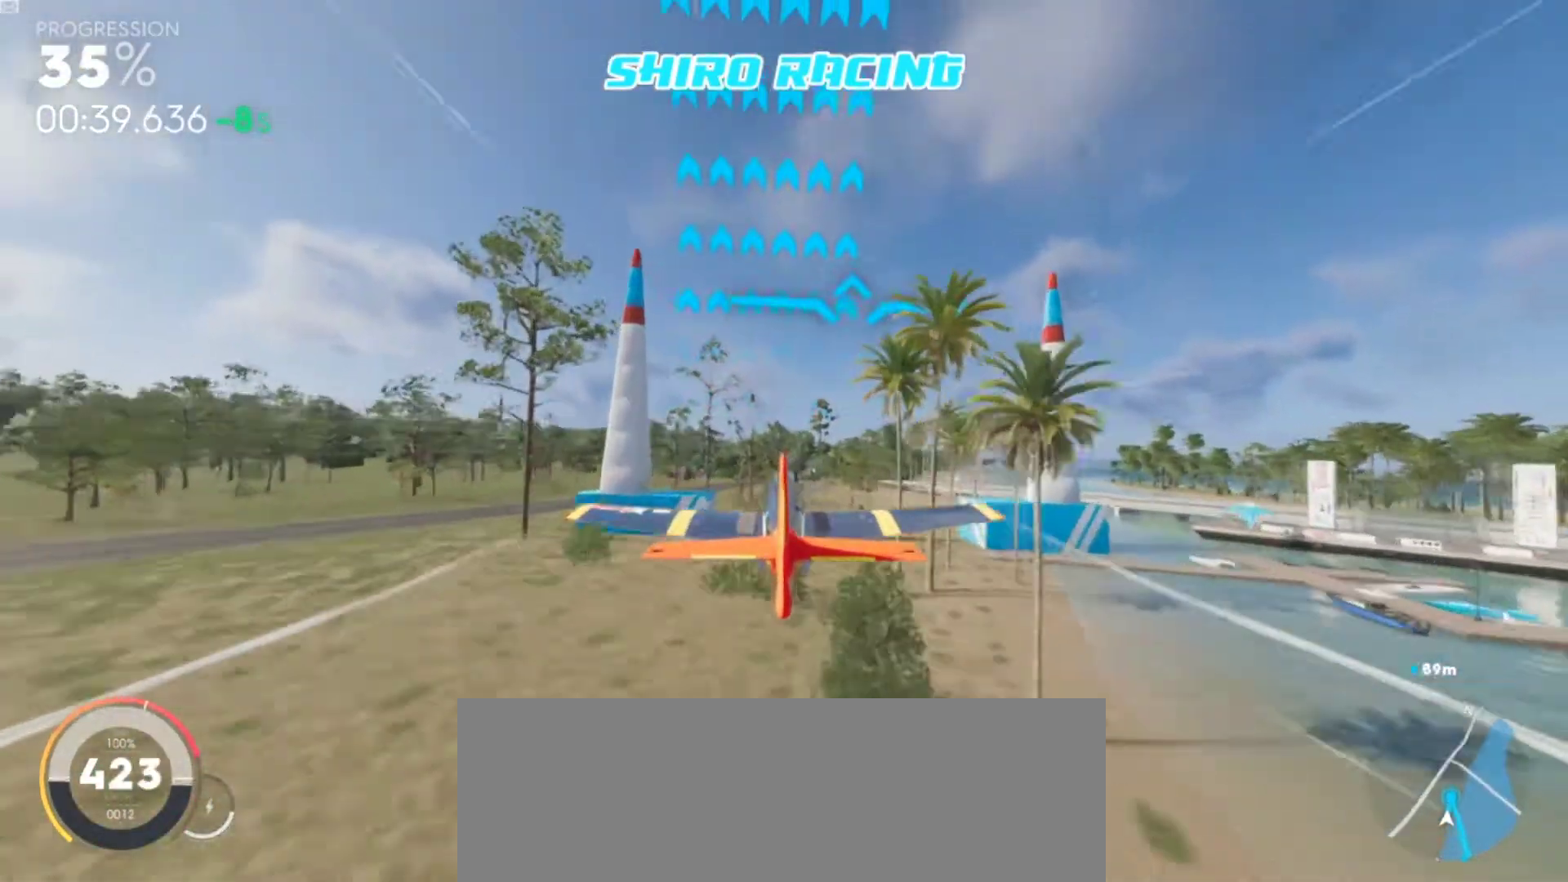
{"keys": ["clutch", "down", "w"], "events": [[167, "down", "down"]]}
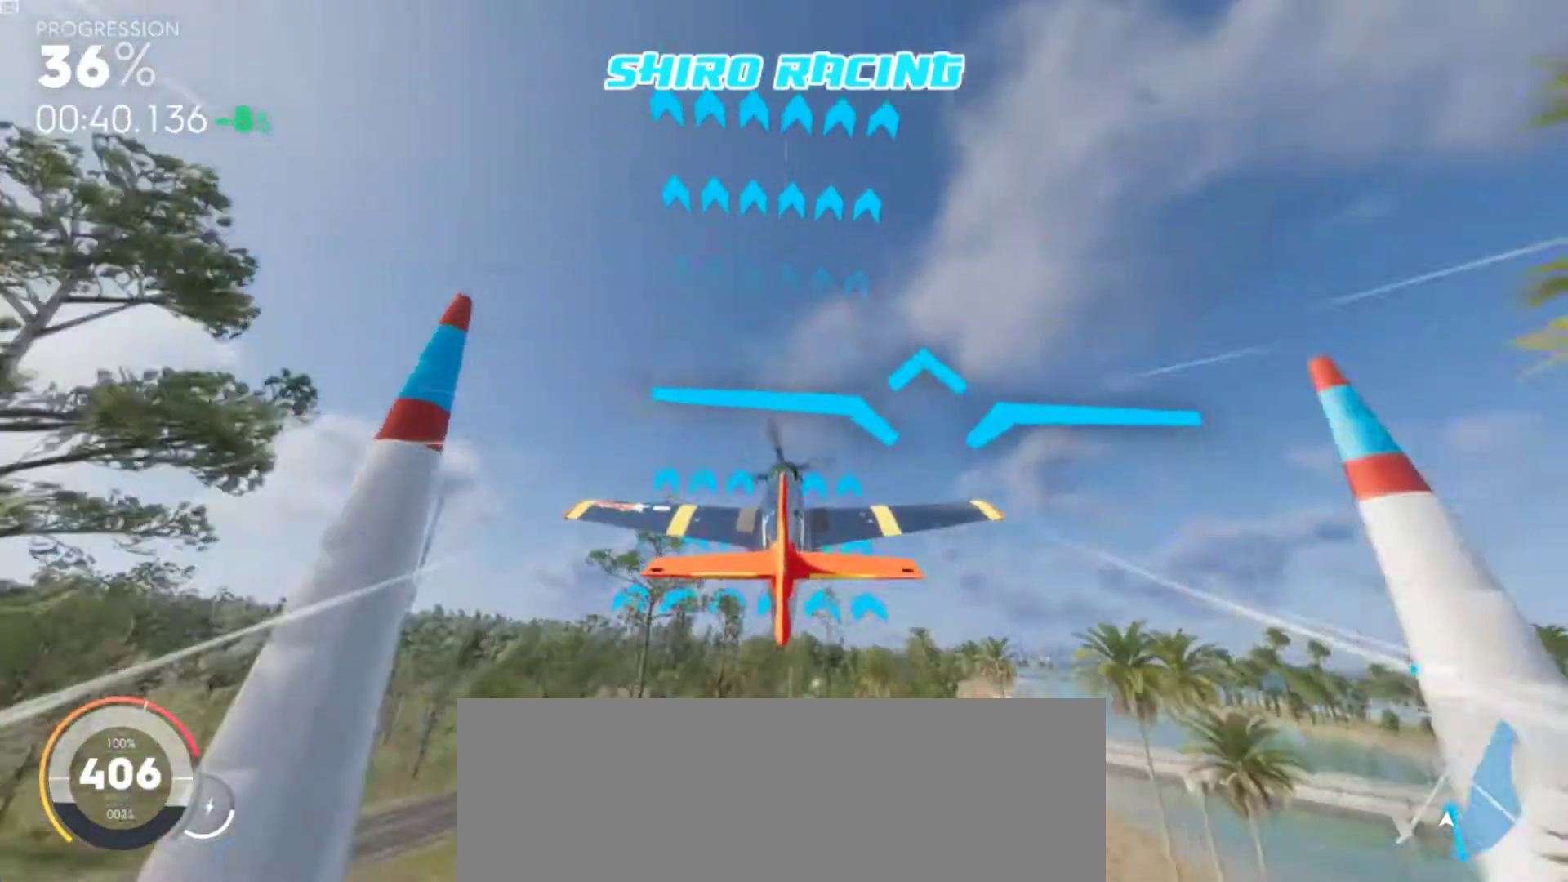
{"keys": ["clutch", "down", "w"], "events": []}